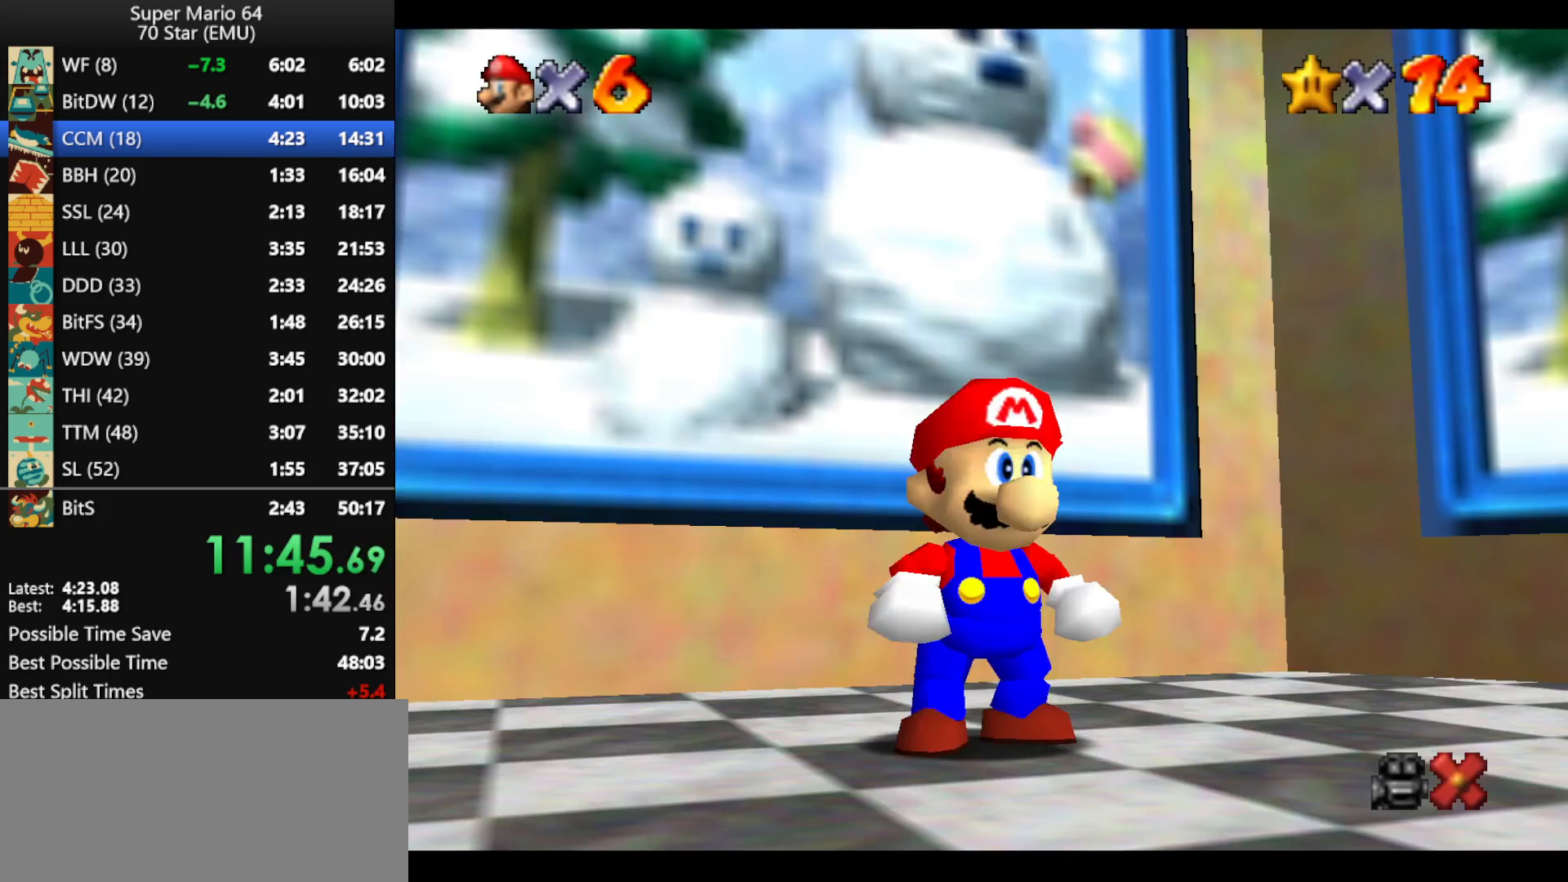
Gameplay with a controller (Nintendo layout); each line is a JSON object with the inputs held at the frame after it. "events" lists button and stick changes between this image and that frame as [ms after this image, input, new state], when the widget could be followed in between. Not read: L1 L3 R3 X Y.
{"buttons": ["A", "Z"], "left_stick": "up", "events": [[200, "A", "up"], [333, "Z", "down"], [400, "A", "down"]]}
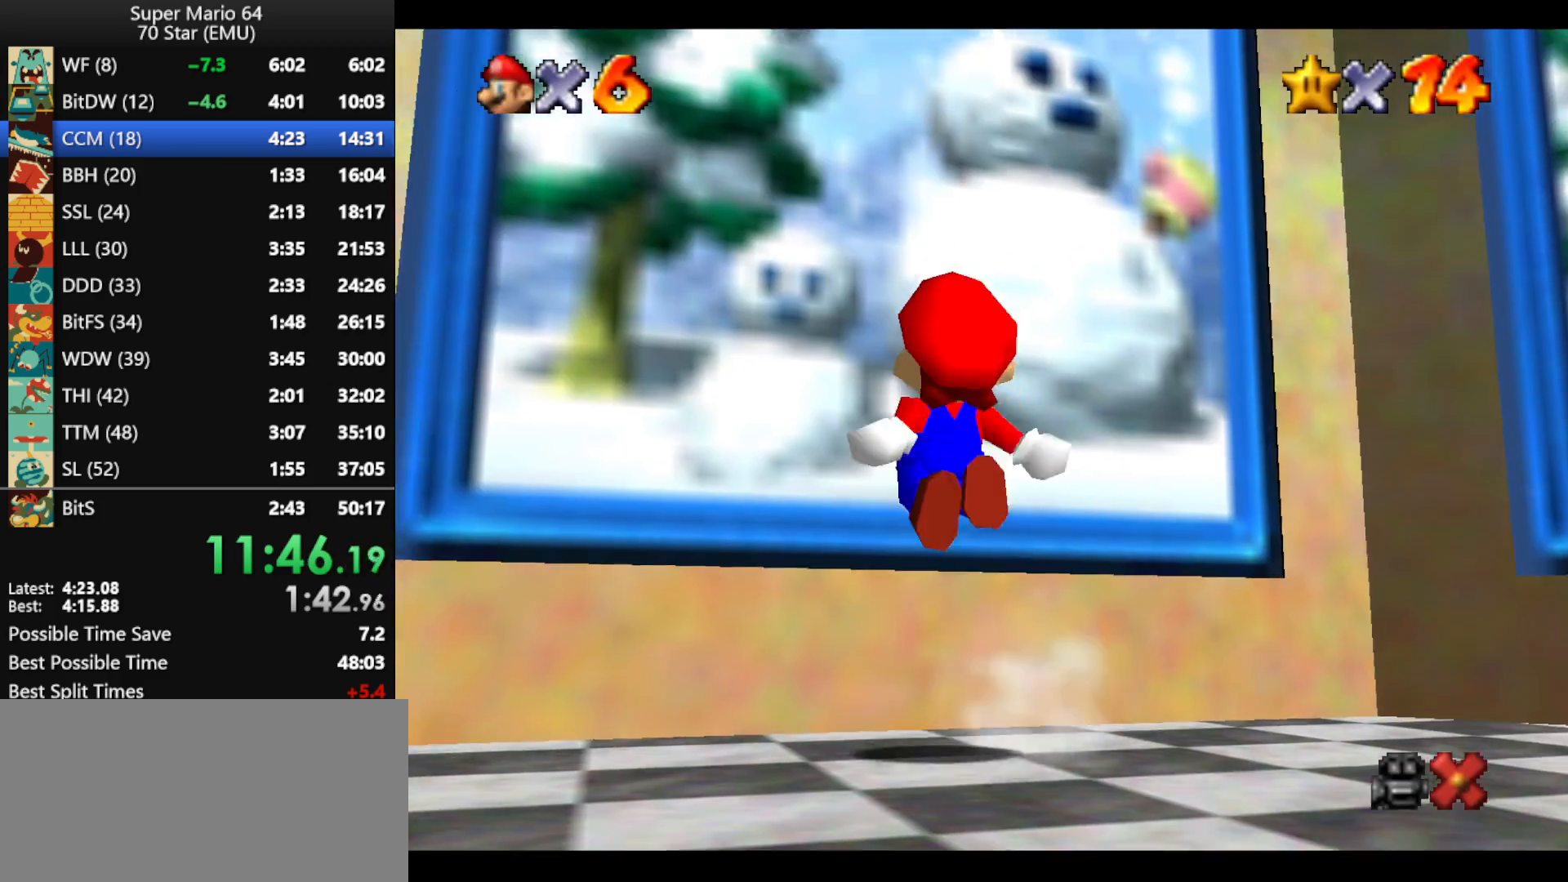
{"buttons": ["A", "Z"], "left_stick": "up", "events": [[367, "A", "up"], [500, "A", "down"]]}
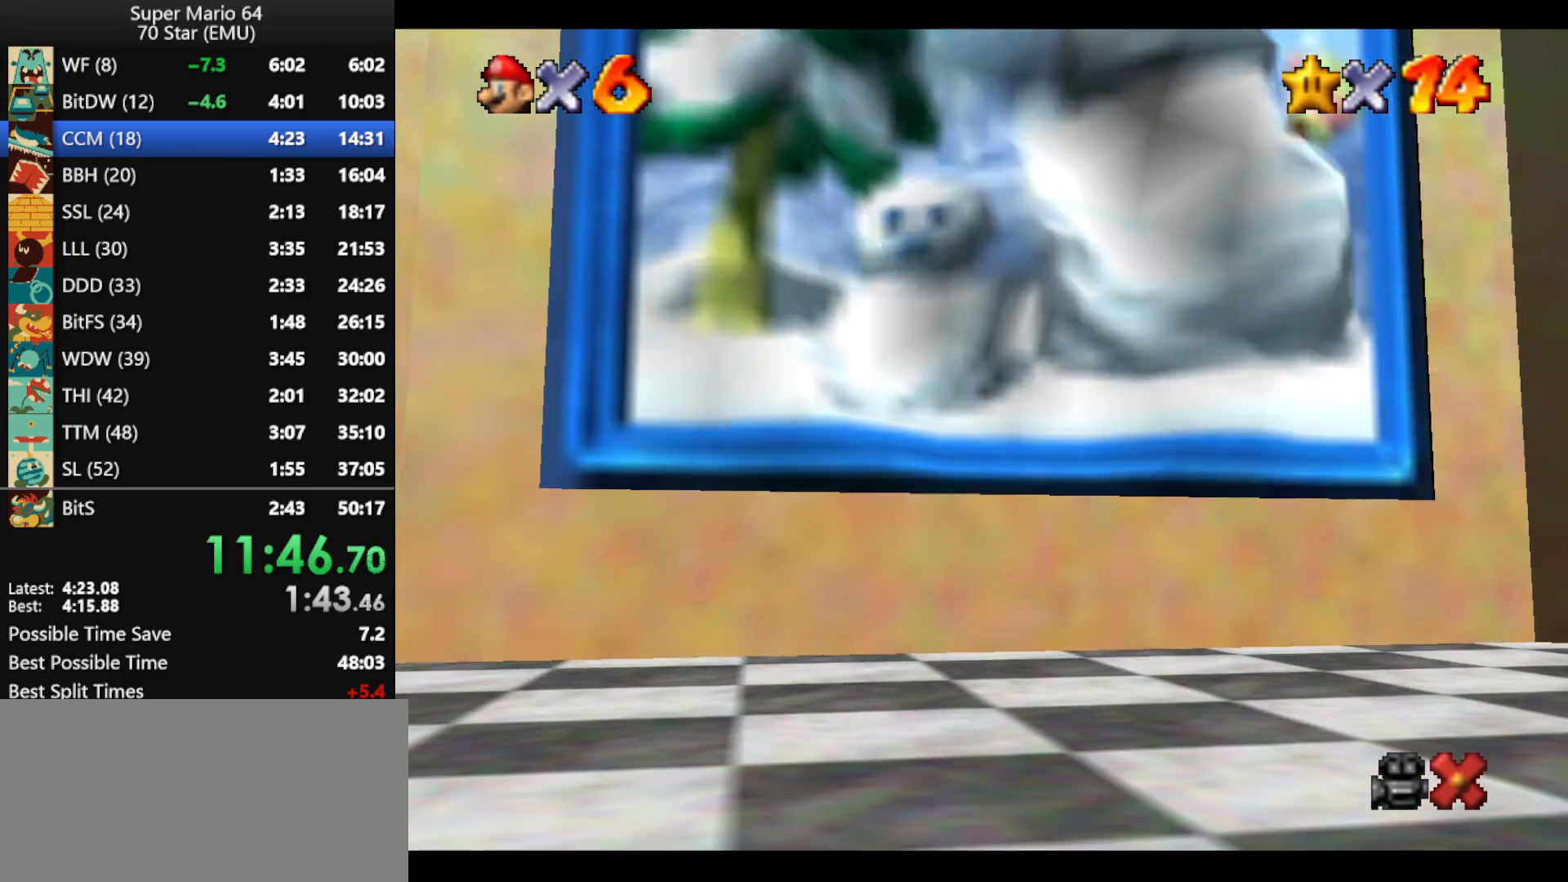
{"buttons": [], "left_stick": "center", "events": [[67, "Z", "up"], [67, "left_stick", "center"], [100, "A", "up"], [167, "A", "down"], [300, "A", "up"], [367, "A", "down"], [500, "A", "up"]]}
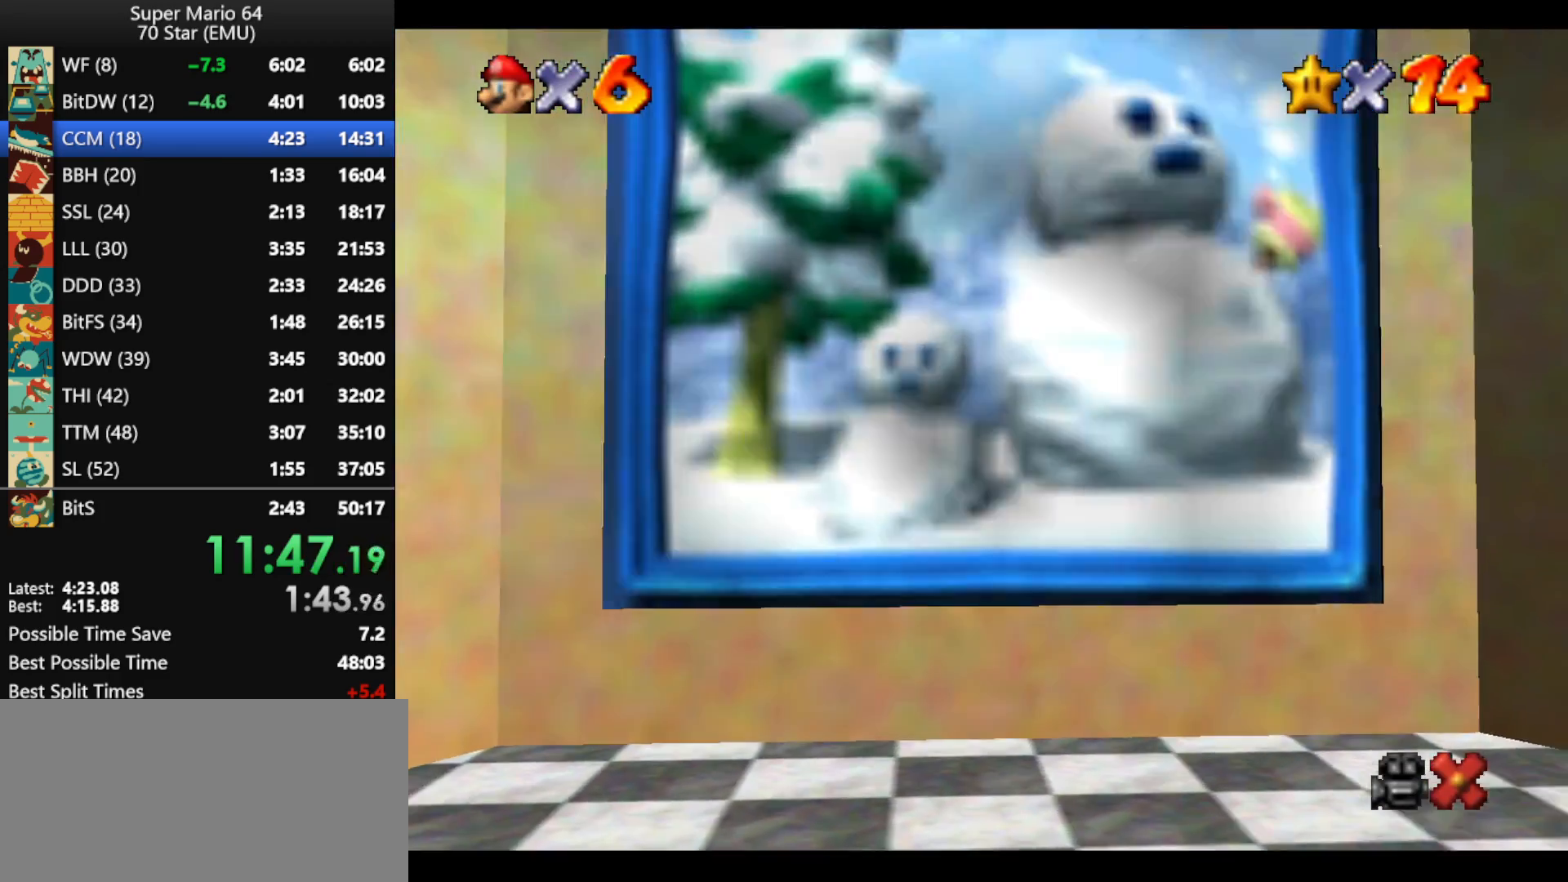
{"buttons": ["A"], "left_stick": "center", "events": [[67, "A", "down"], [167, "A", "up"], [267, "A", "down"], [367, "A", "up"], [433, "A", "down"]]}
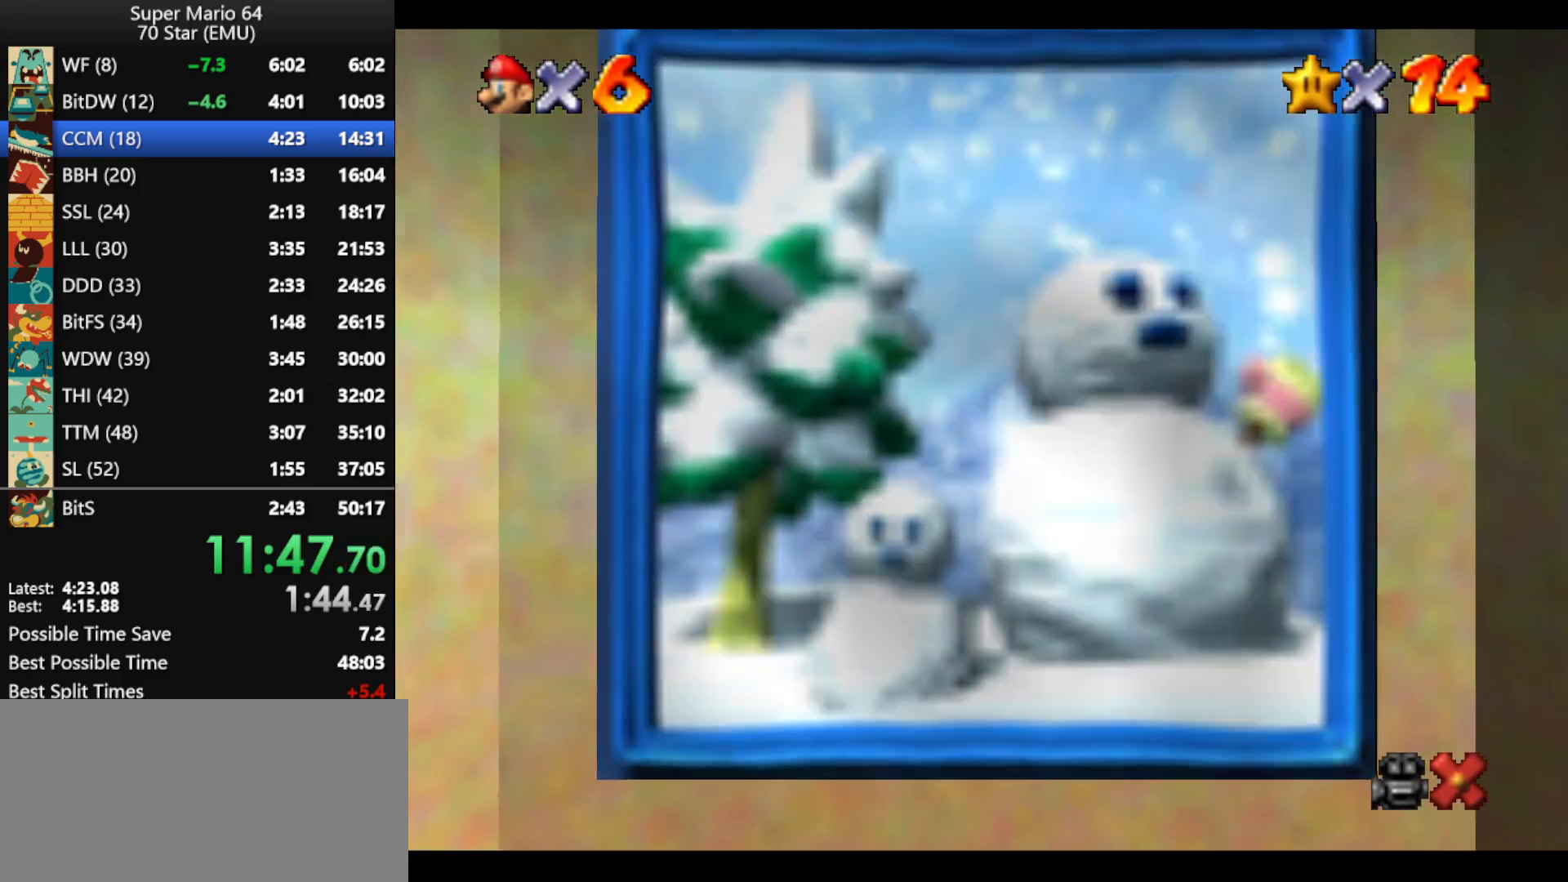
{"buttons": ["A"], "left_stick": "center", "events": [[33, "A", "up"], [133, "A", "down"], [200, "A", "up"], [267, "A", "down"], [400, "A", "up"], [467, "A", "down"]]}
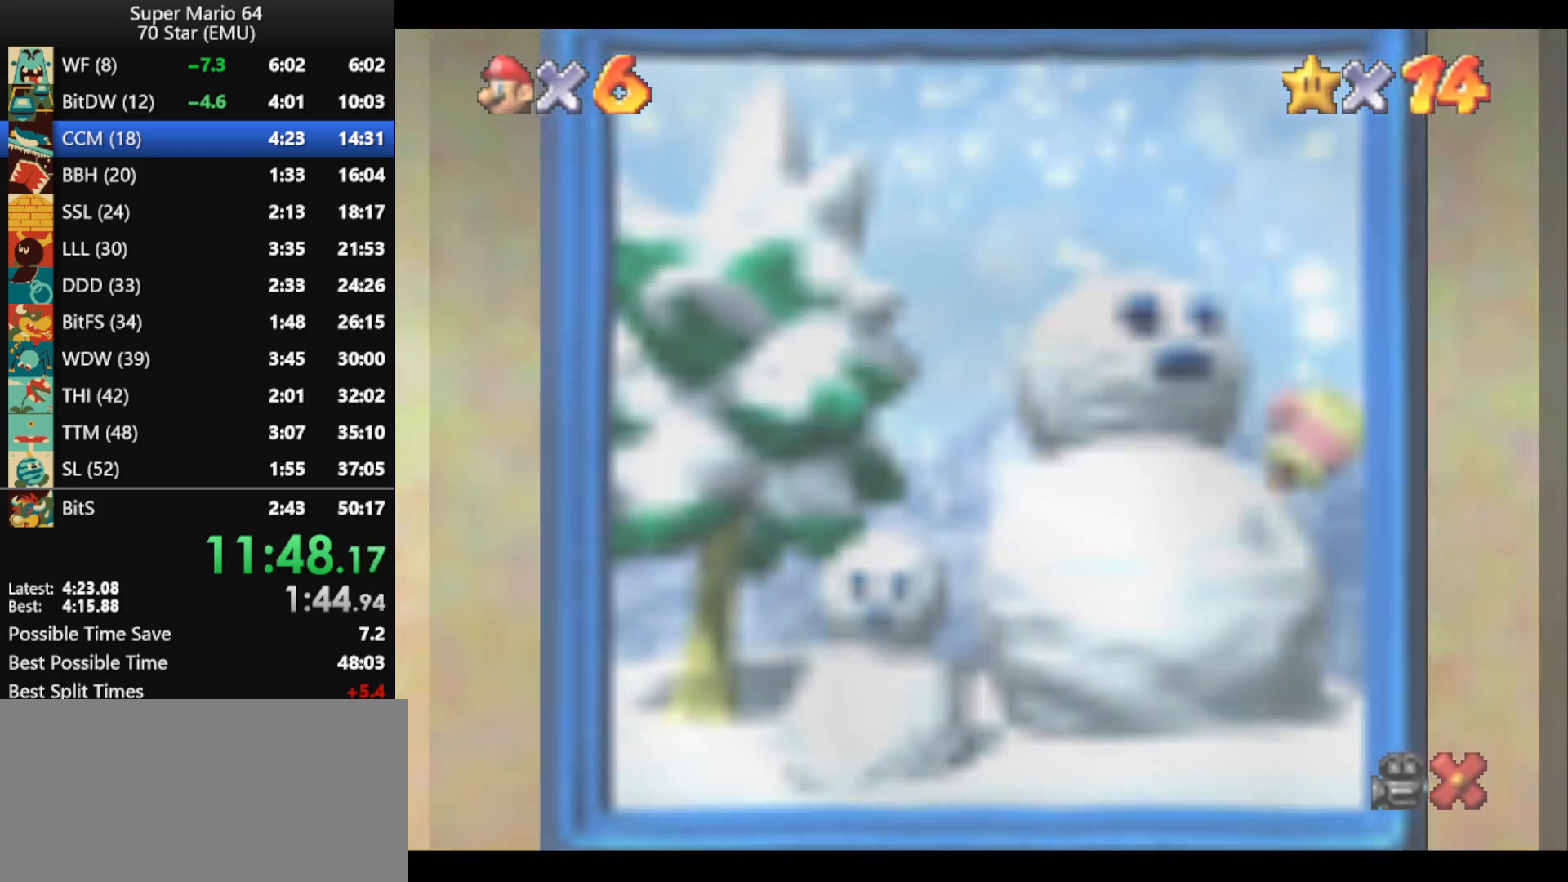
{"buttons": ["A"], "left_stick": "center", "events": [[67, "A", "up"], [133, "A", "down"], [233, "A", "up"], [300, "A", "down"], [433, "A", "up"], [500, "A", "down"]]}
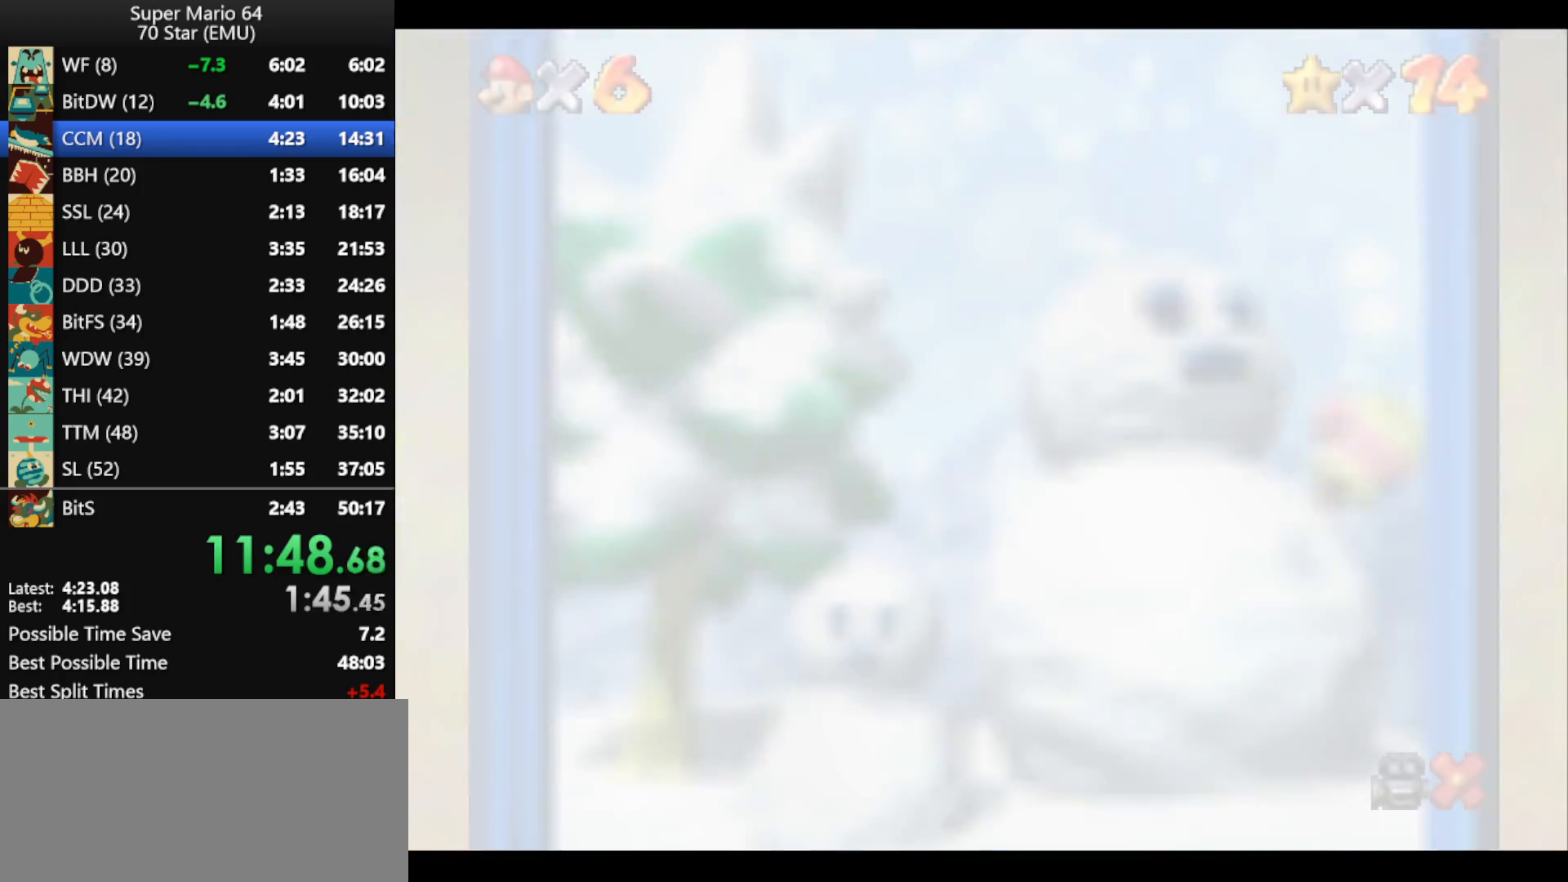
{"buttons": [], "left_stick": "center", "events": [[100, "A", "up"], [133, "A", "down"], [233, "A", "up"], [367, "A", "down"], [433, "A", "up"]]}
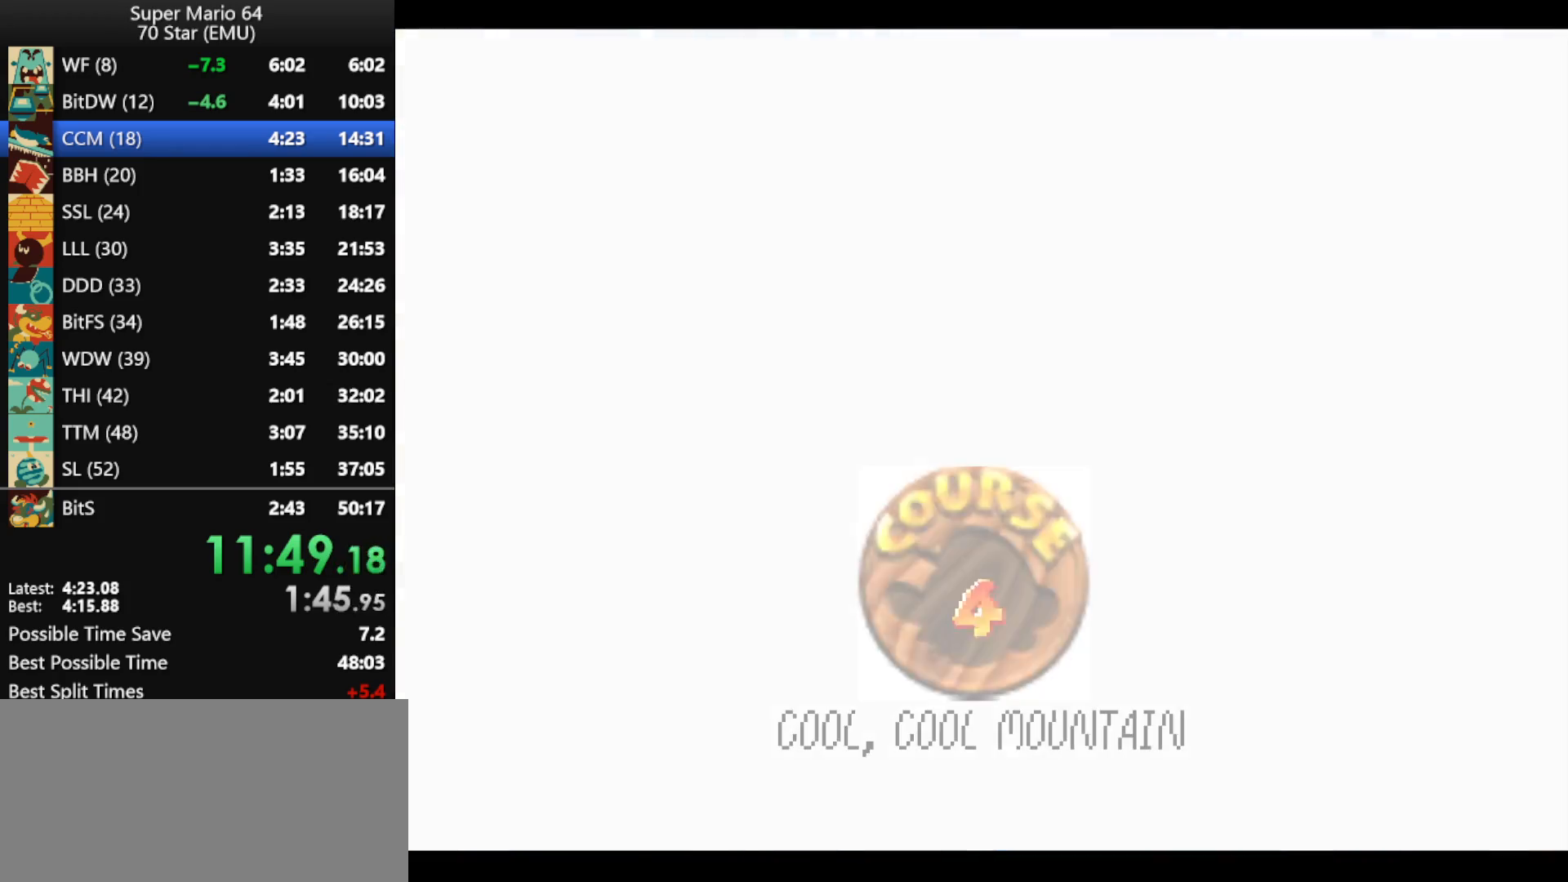
{"buttons": ["A"], "left_stick": "center", "events": [[33, "A", "down"], [133, "A", "up"], [167, "A", "down"], [267, "A", "up"], [500, "A", "down"]]}
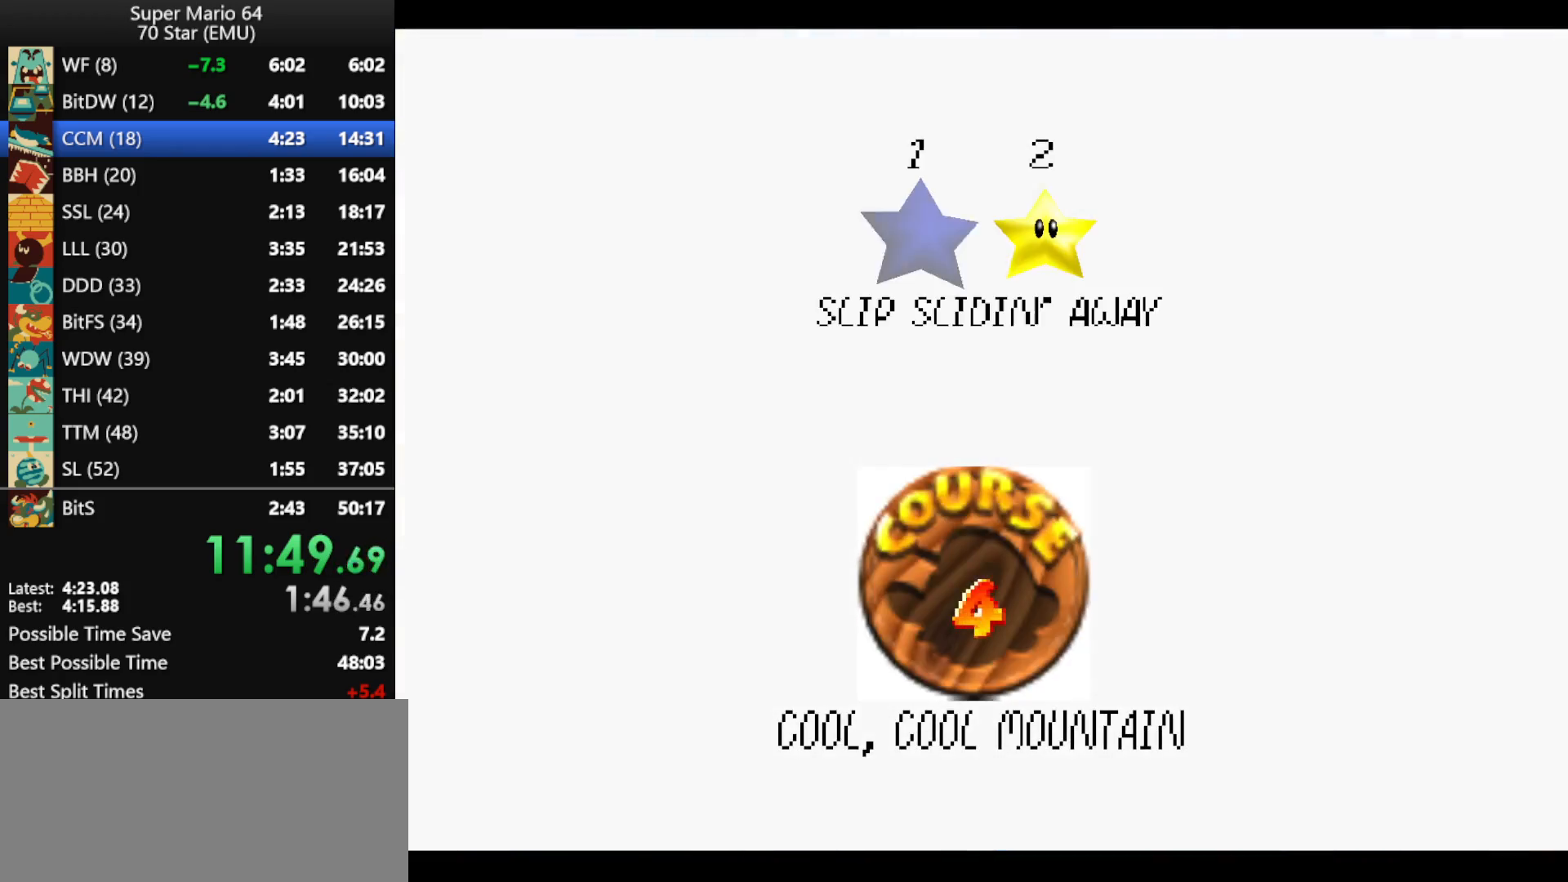
{"buttons": ["A"], "left_stick": "center", "events": [[133, "A", "up"], [200, "A", "down"], [233, "A", "up"], [333, "A", "down"], [433, "A", "up"], [500, "A", "down"]]}
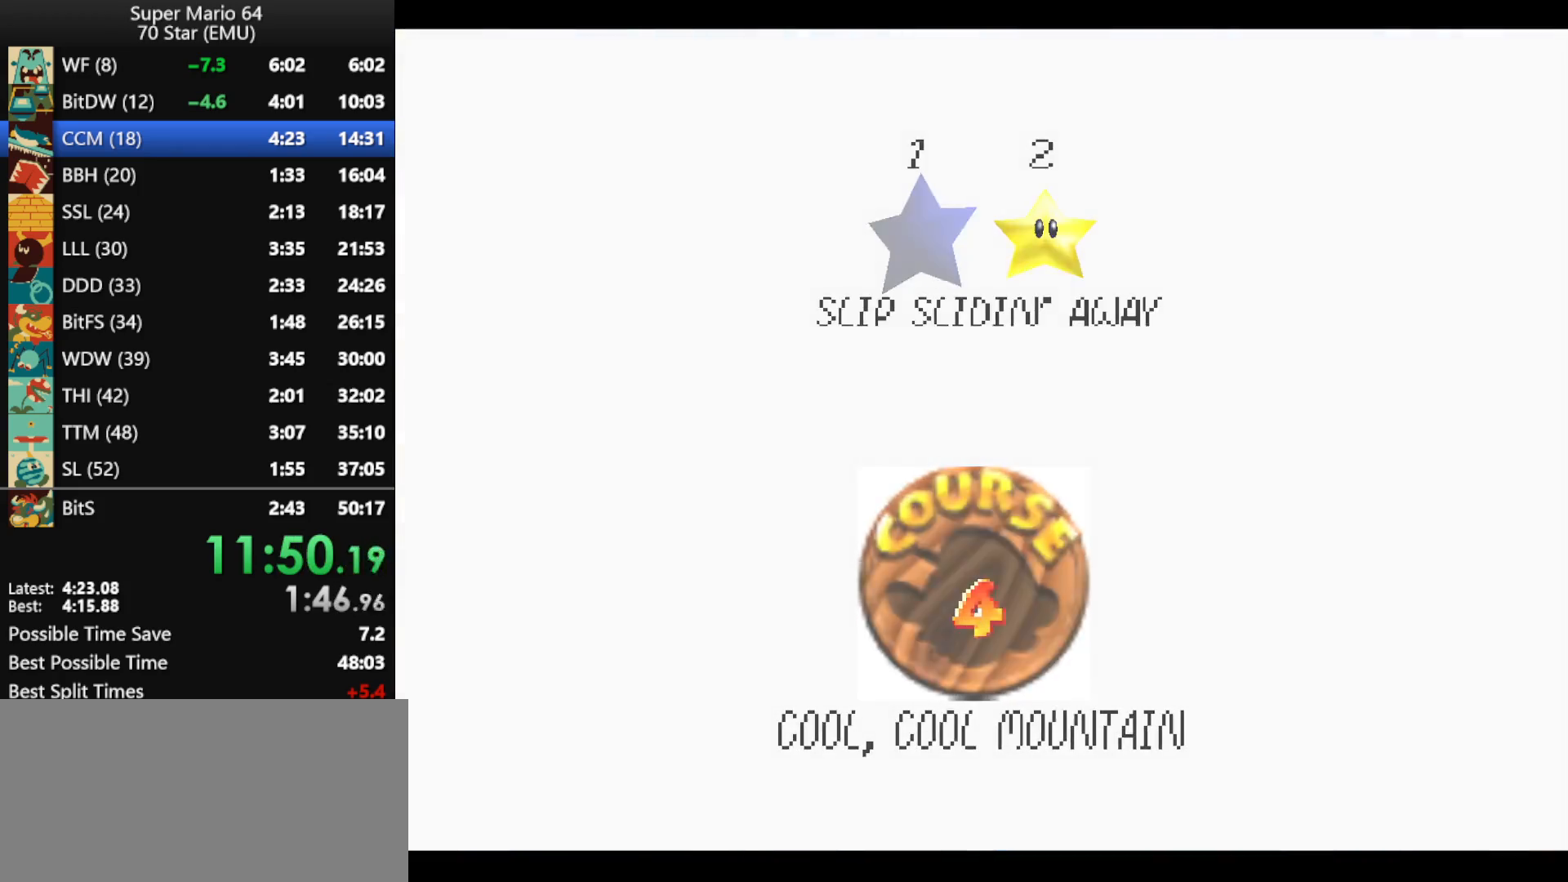
{"buttons": [], "left_stick": "center", "events": [[67, "A", "up"], [200, "A", "down"], [233, "A", "up"], [333, "A", "down"], [433, "A", "up"]]}
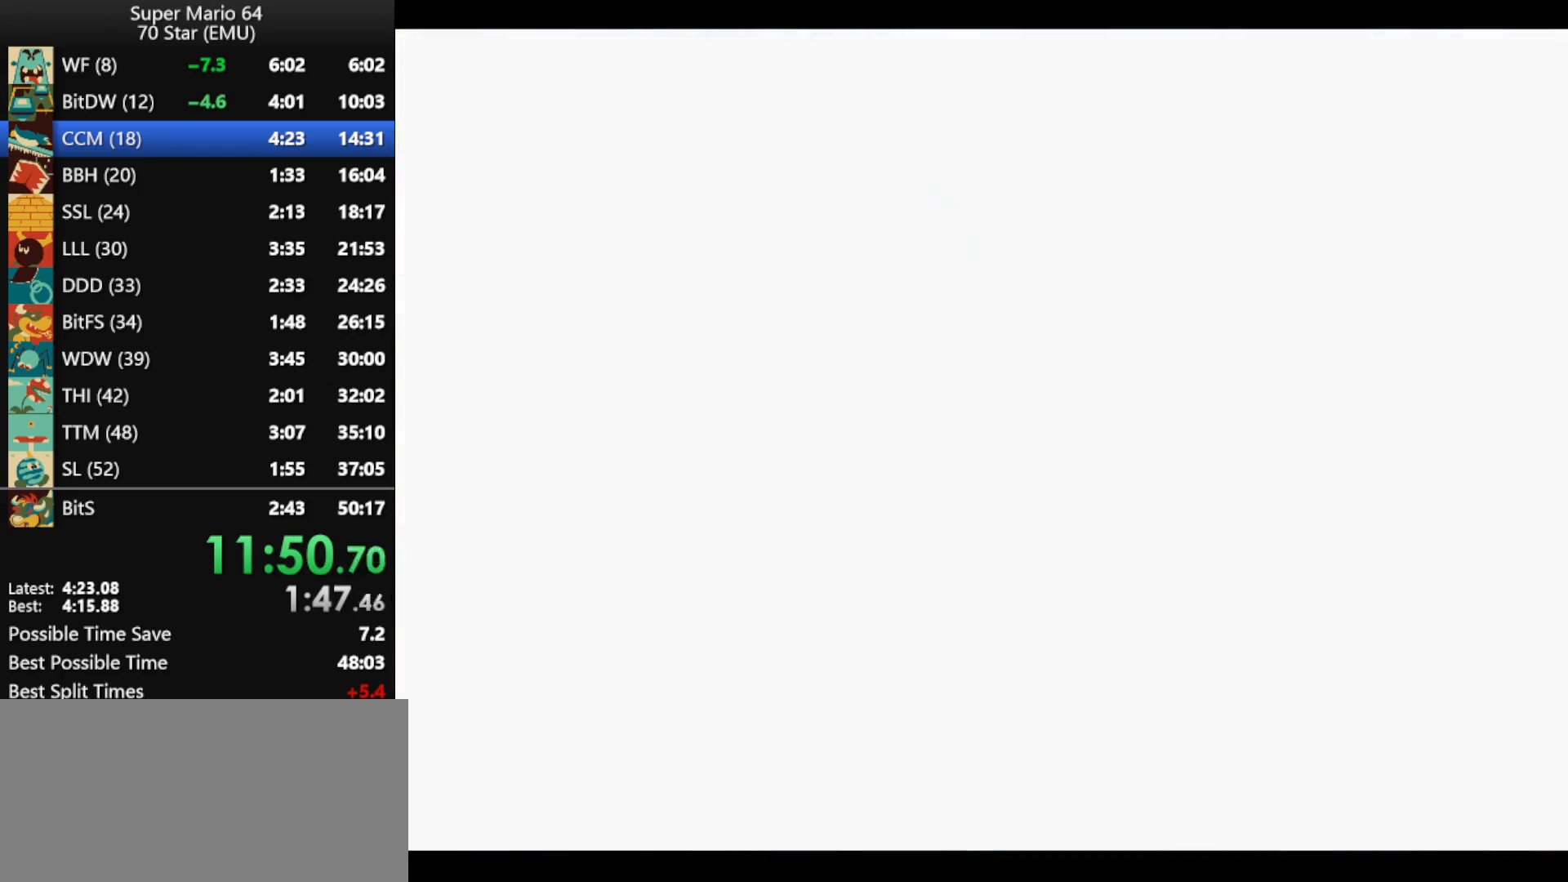
{"buttons": ["C_RIGHT"], "left_stick": "center", "events": [[367, "C_RIGHT", "down"], [433, "C_RIGHT", "up"], [500, "C_RIGHT", "down"]]}
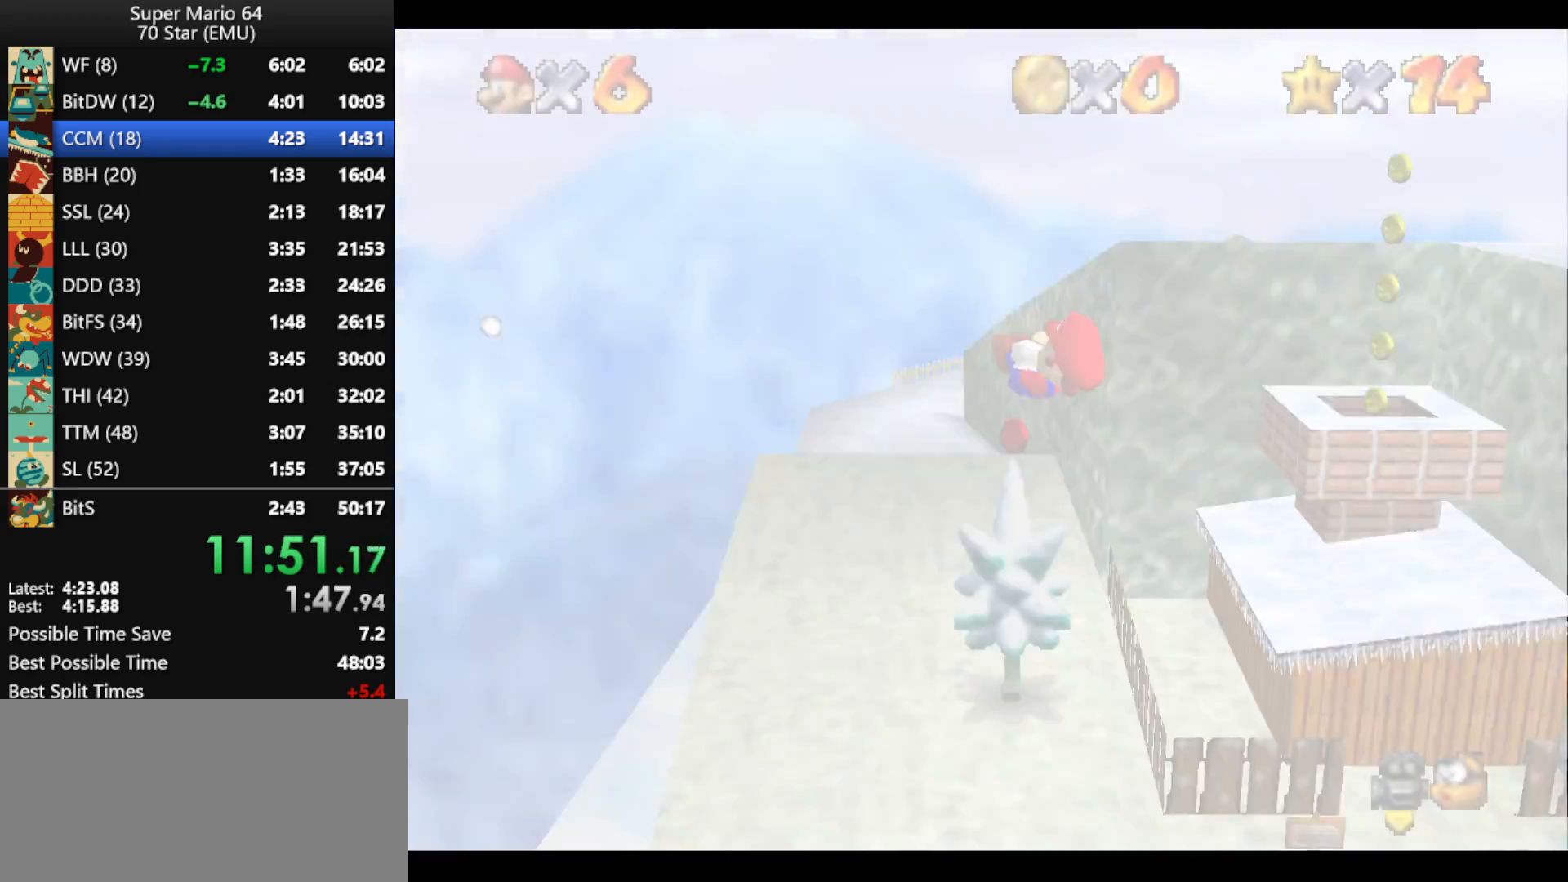
{"buttons": [], "left_stick": "up", "events": [[33, "left_stick", "up"], [67, "C_RIGHT", "up"]]}
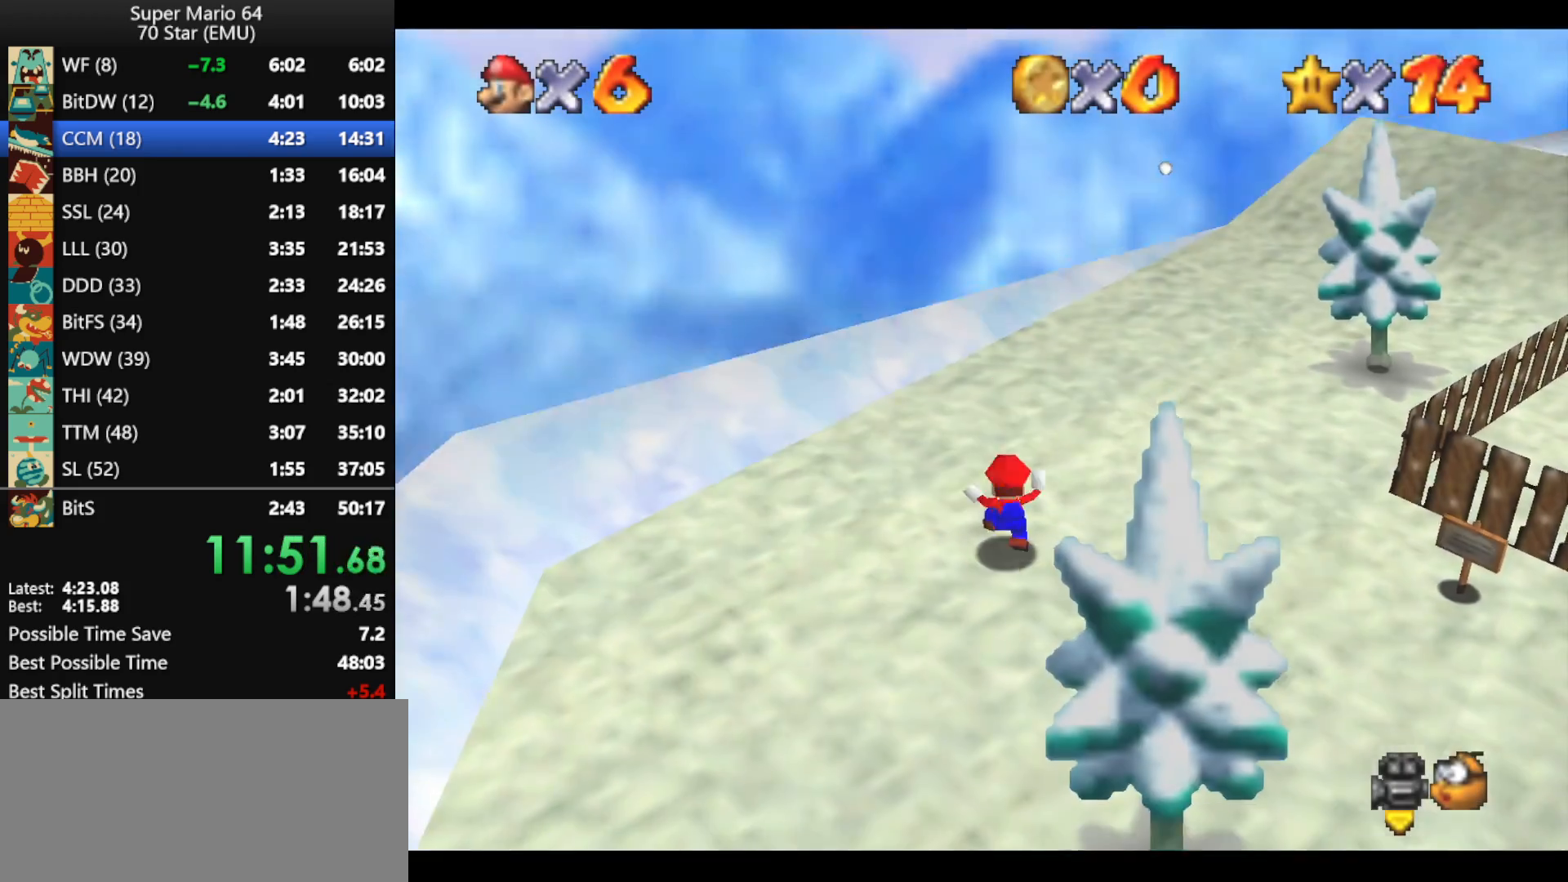
{"buttons": [], "left_stick": "up", "events": []}
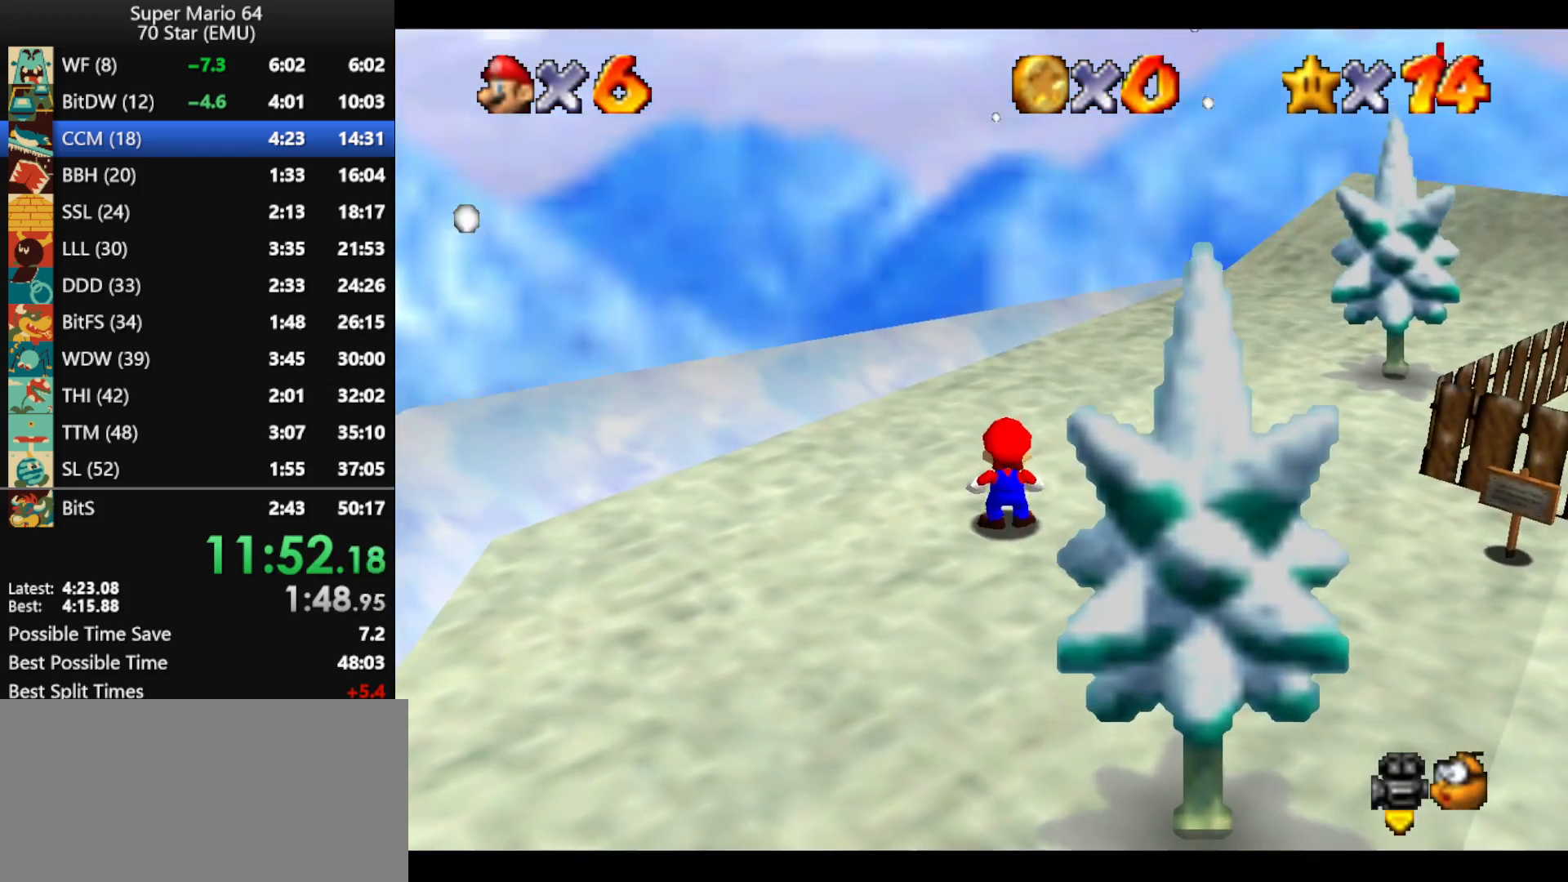
{"buttons": [], "left_stick": "up", "events": [[200, "A", "down"], [433, "A", "up"]]}
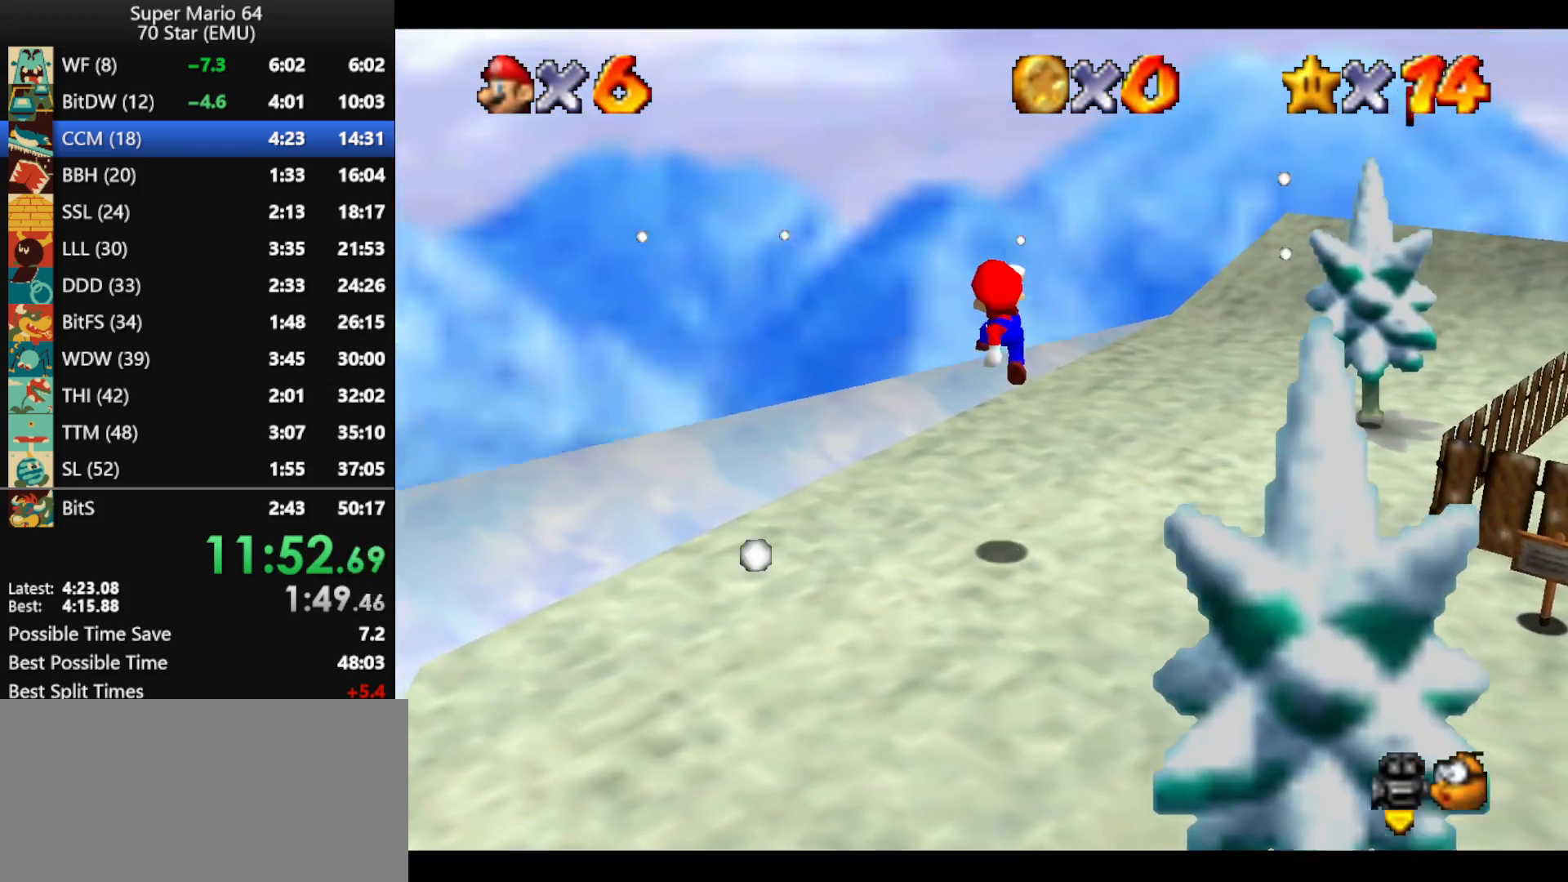
{"buttons": ["A"], "left_stick": "up", "events": [[400, "B", "down"], [467, "B", "up"], [500, "A", "down"]]}
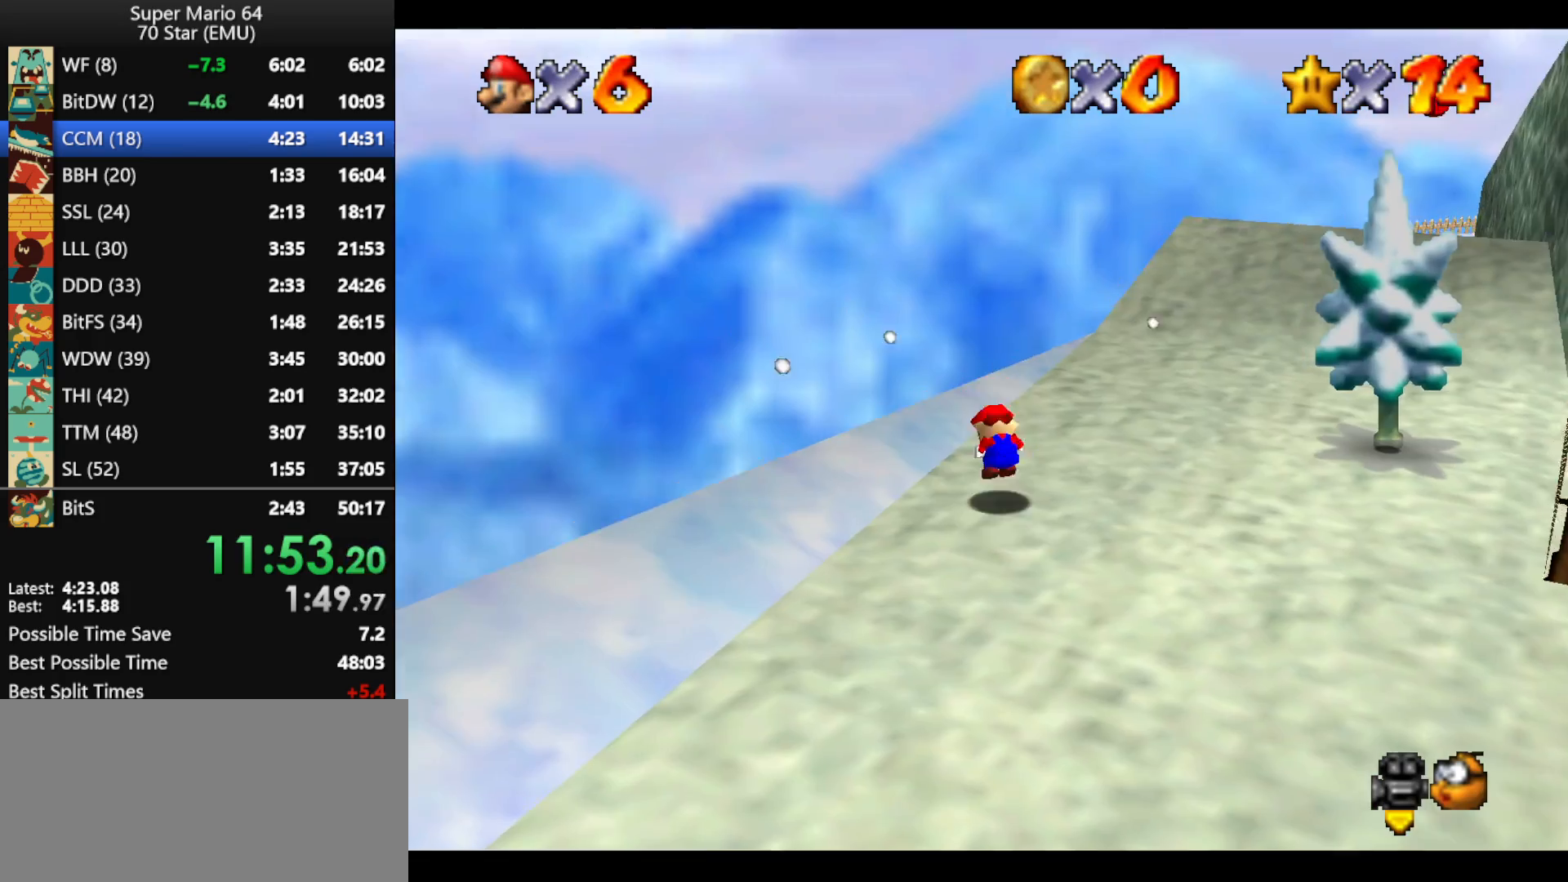
{"buttons": [], "left_stick": "up-left", "events": [[33, "B", "down"], [233, "A", "up"], [233, "B", "up"], [467, "left_stick", "up-left"]]}
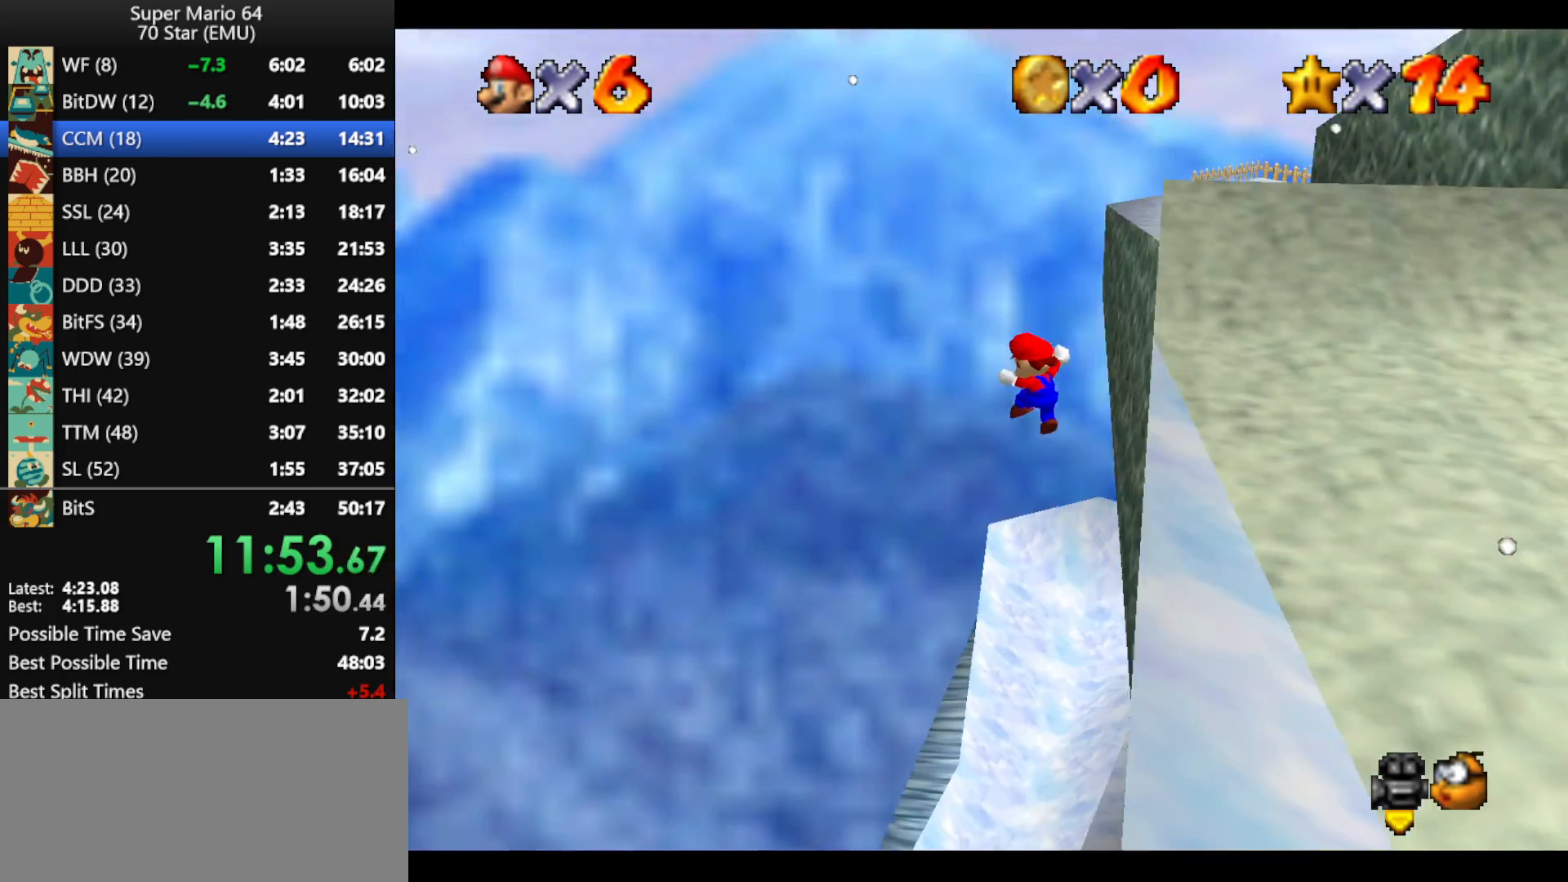
{"buttons": [], "left_stick": "up-left", "events": []}
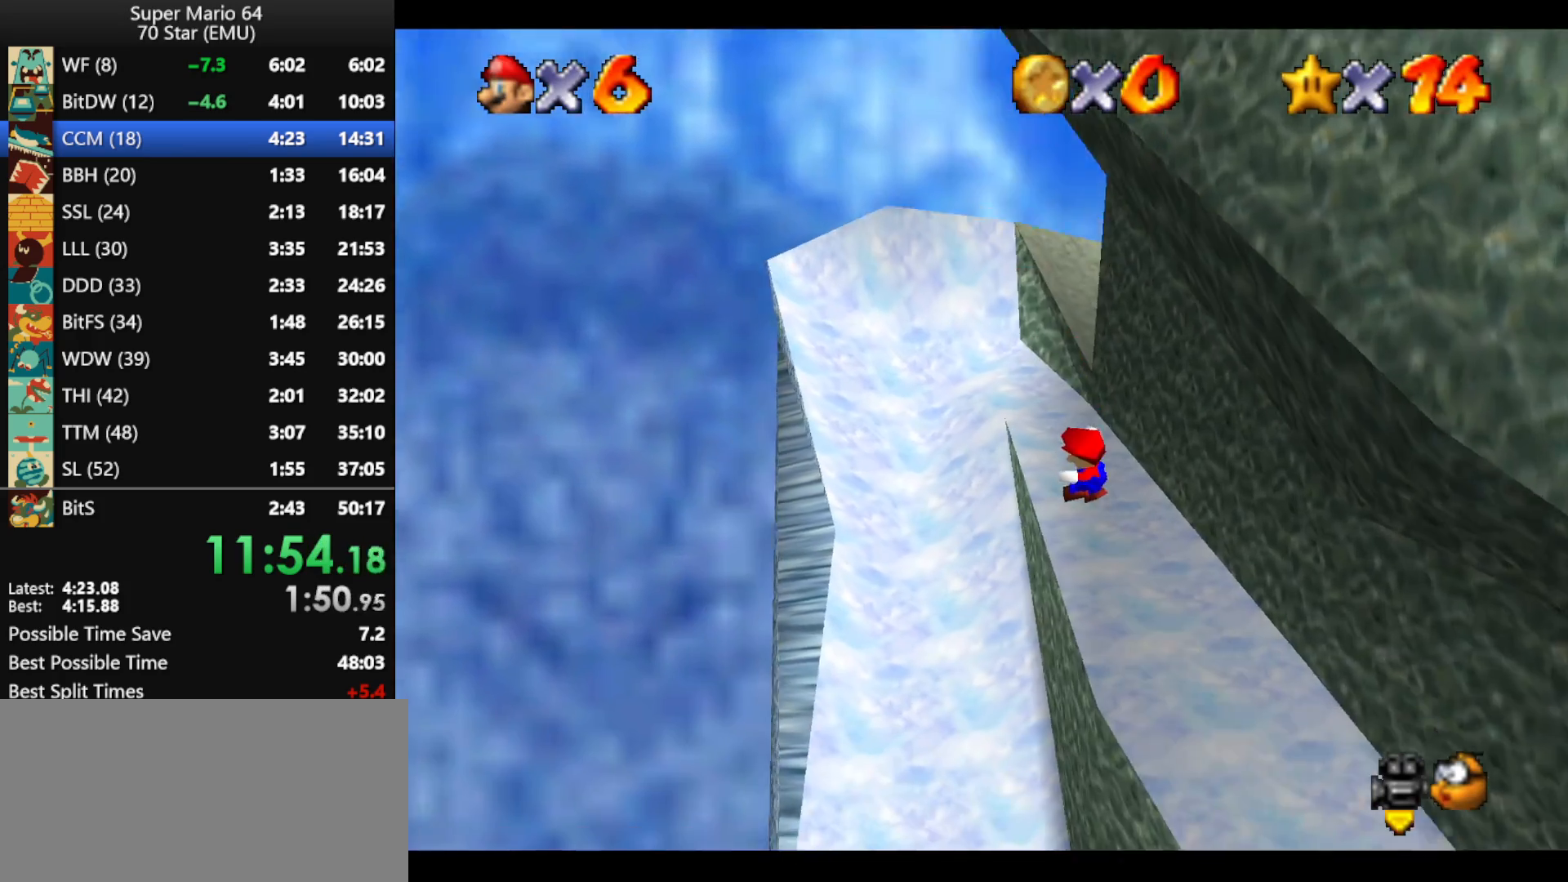
{"buttons": [], "left_stick": "down-right", "events": [[133, "left_stick", "down"], [500, "left_stick", "down-right"]]}
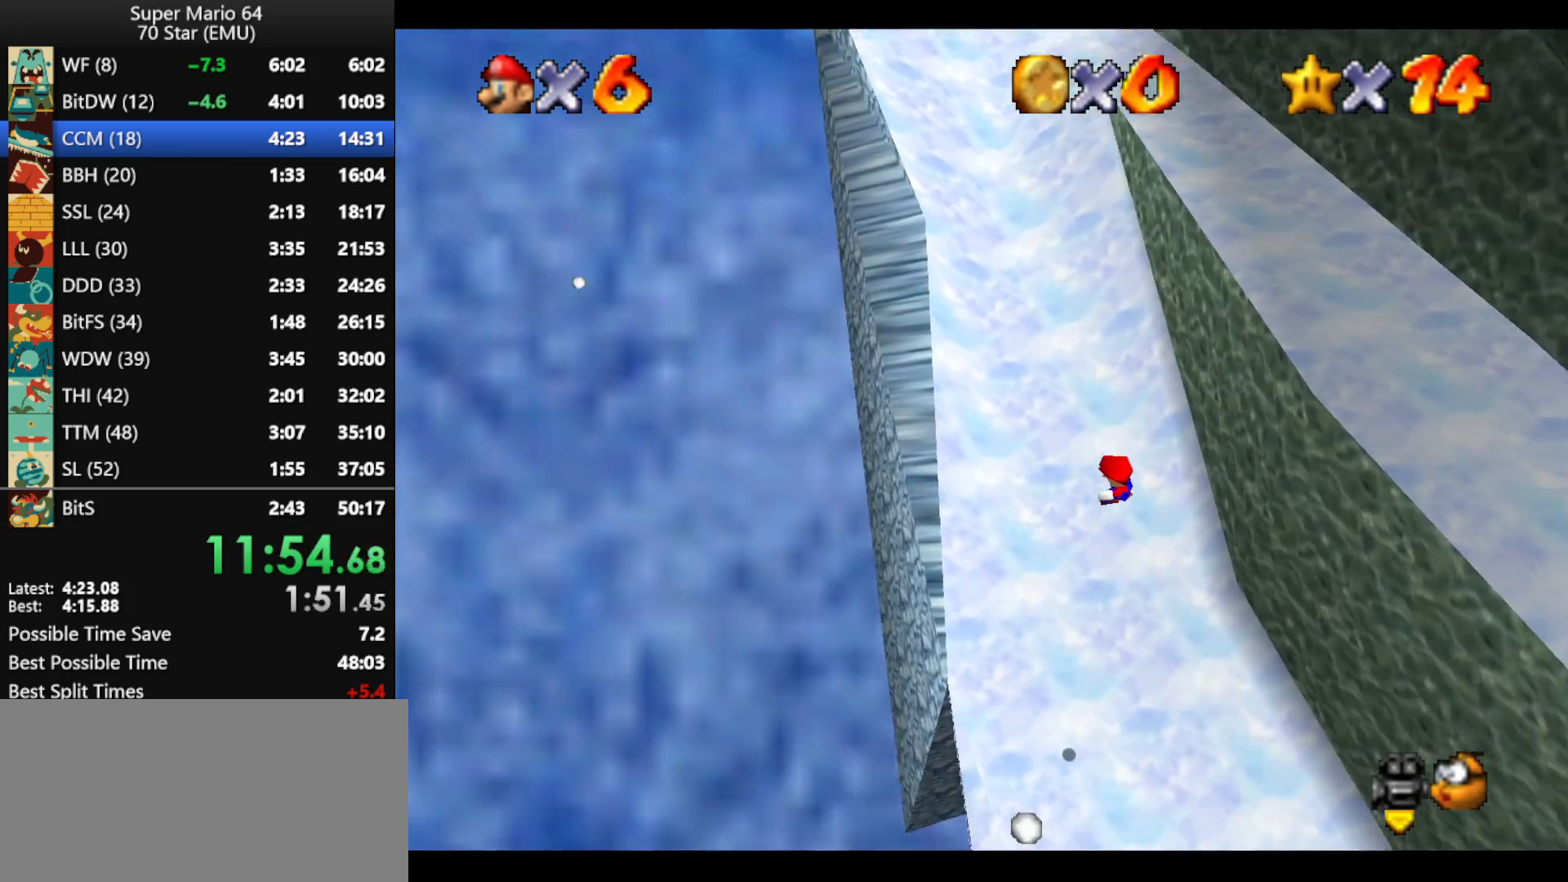
{"buttons": [], "left_stick": "center", "events": [[200, "left_stick", "right"], [367, "left_stick", "down"], [500, "left_stick", "center"]]}
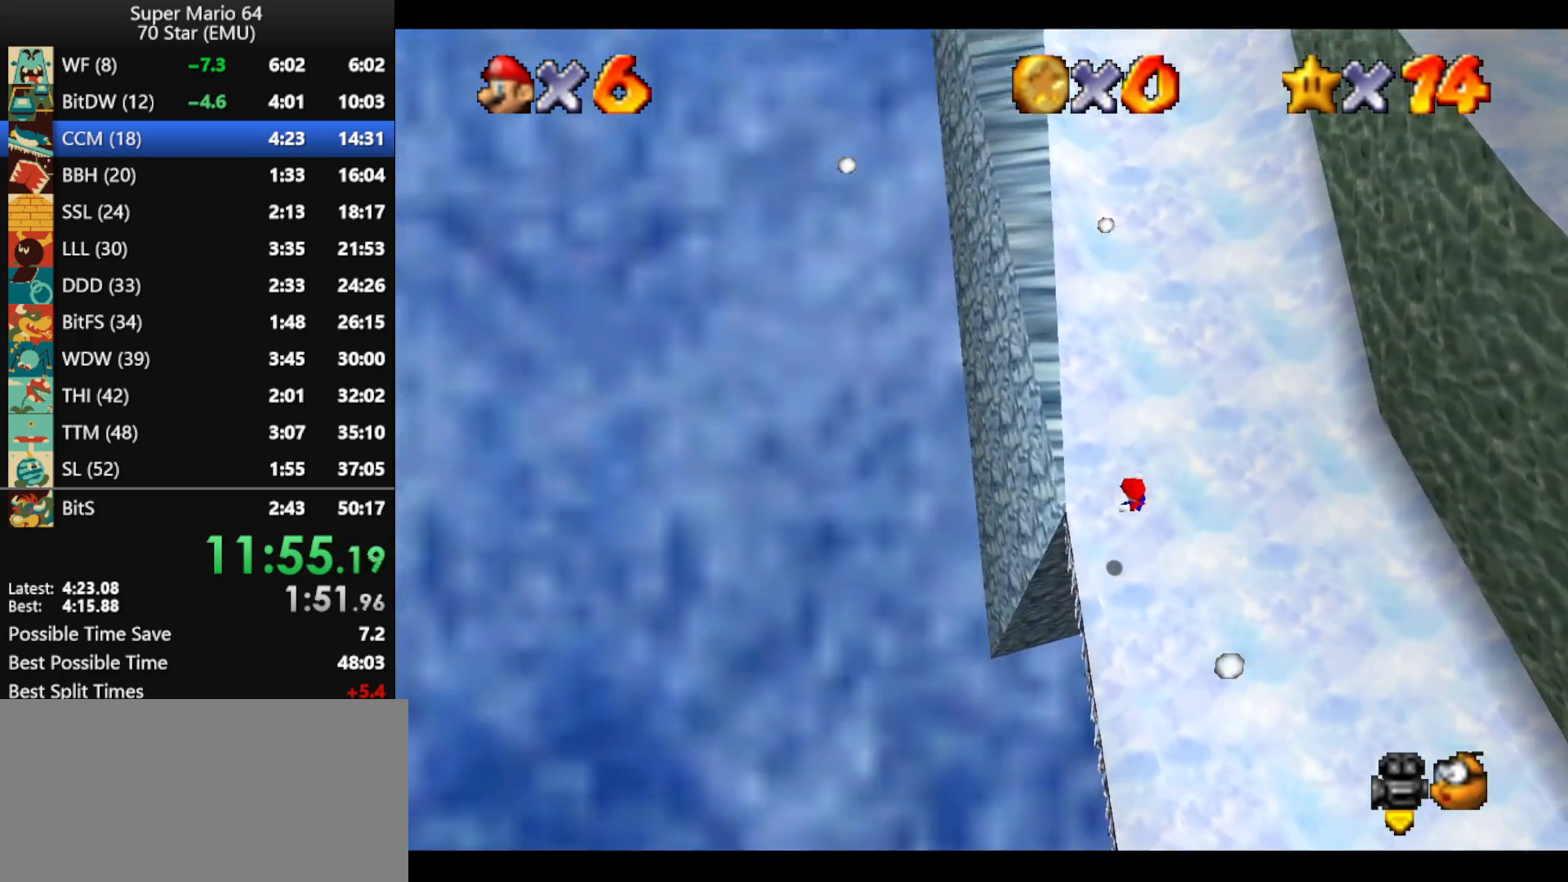
{"buttons": [], "left_stick": "up", "events": [[67, "R1", "down"], [133, "R1", "up"], [200, "R1", "down"], [300, "R1", "up"], [467, "left_stick", "up"]]}
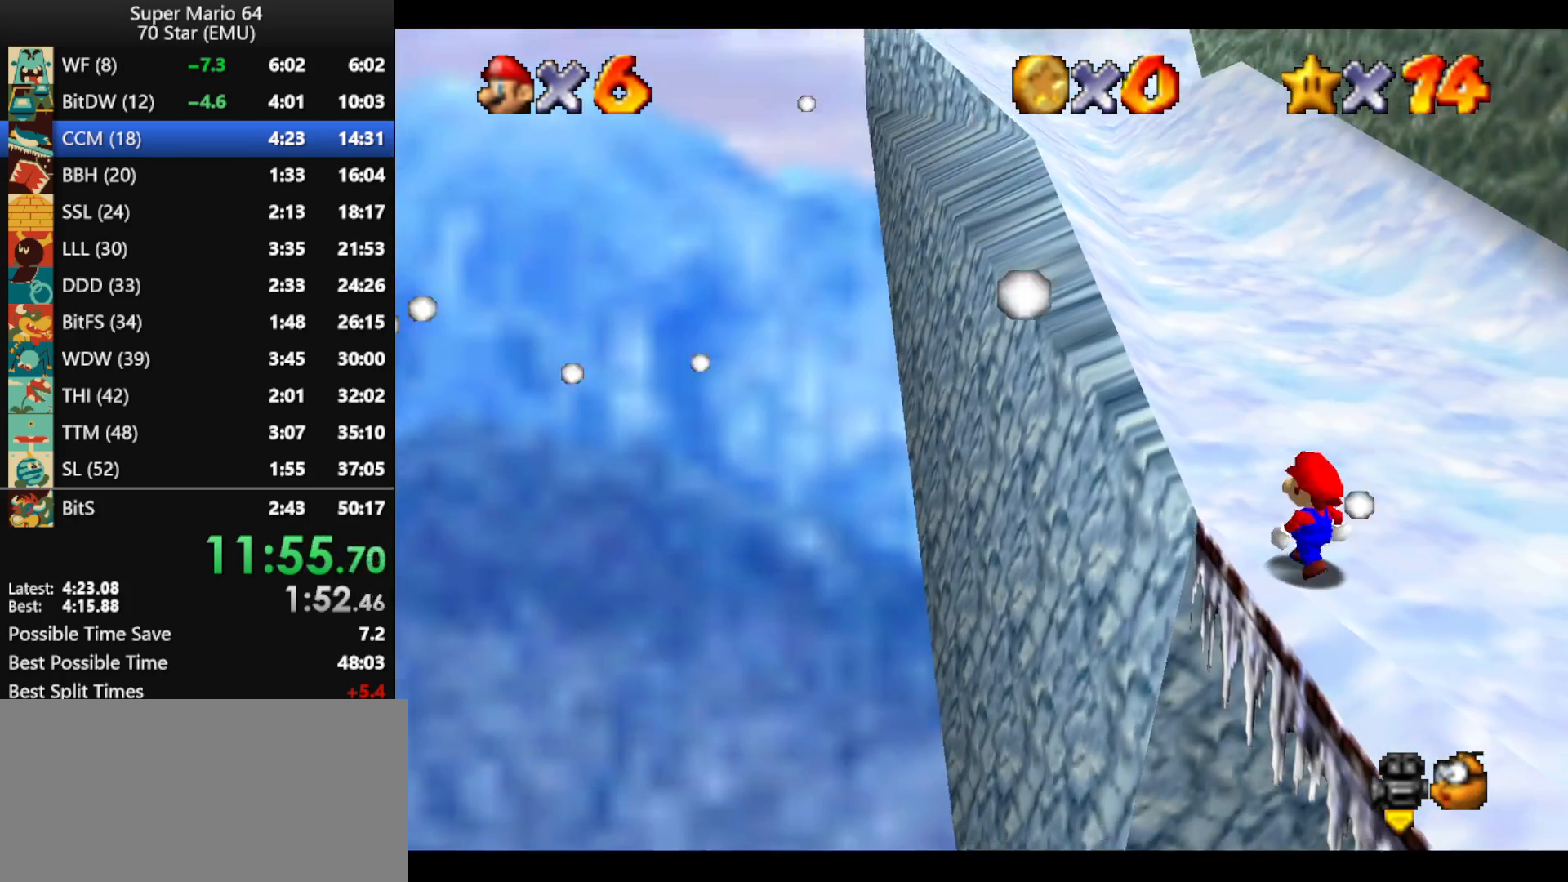
{"buttons": [], "left_stick": "center", "events": [[167, "left_stick", "center"], [267, "Z", "down"], [333, "A", "down"], [400, "Z", "up"], [433, "A", "up"]]}
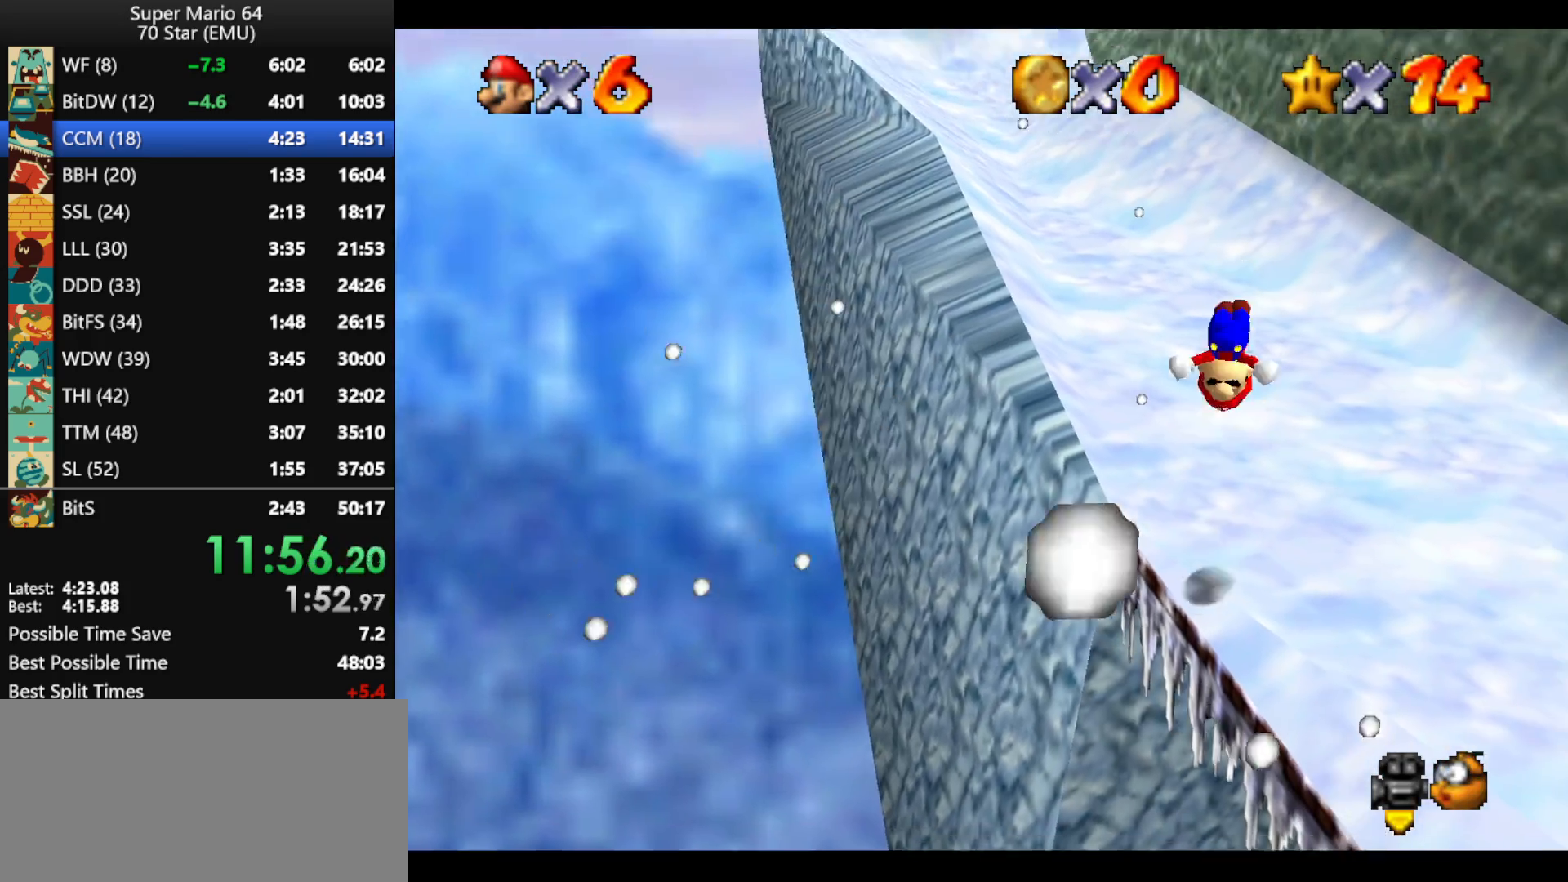
{"buttons": [], "left_stick": "up-left", "events": [[333, "left_stick", "up-left"]]}
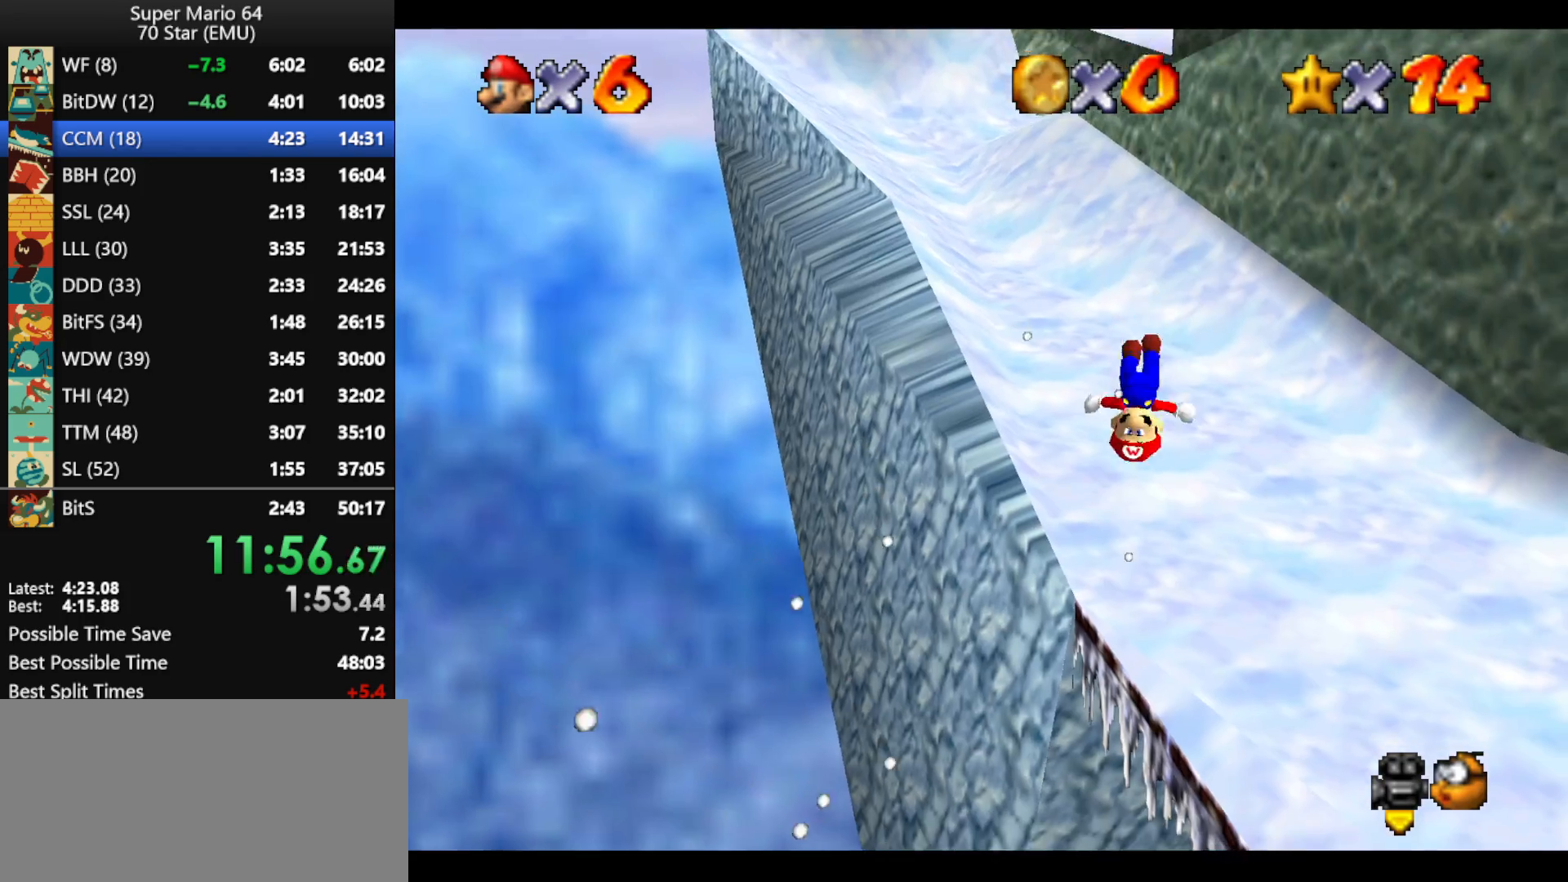
{"buttons": [], "left_stick": "up", "events": [[67, "left_stick", "up"]]}
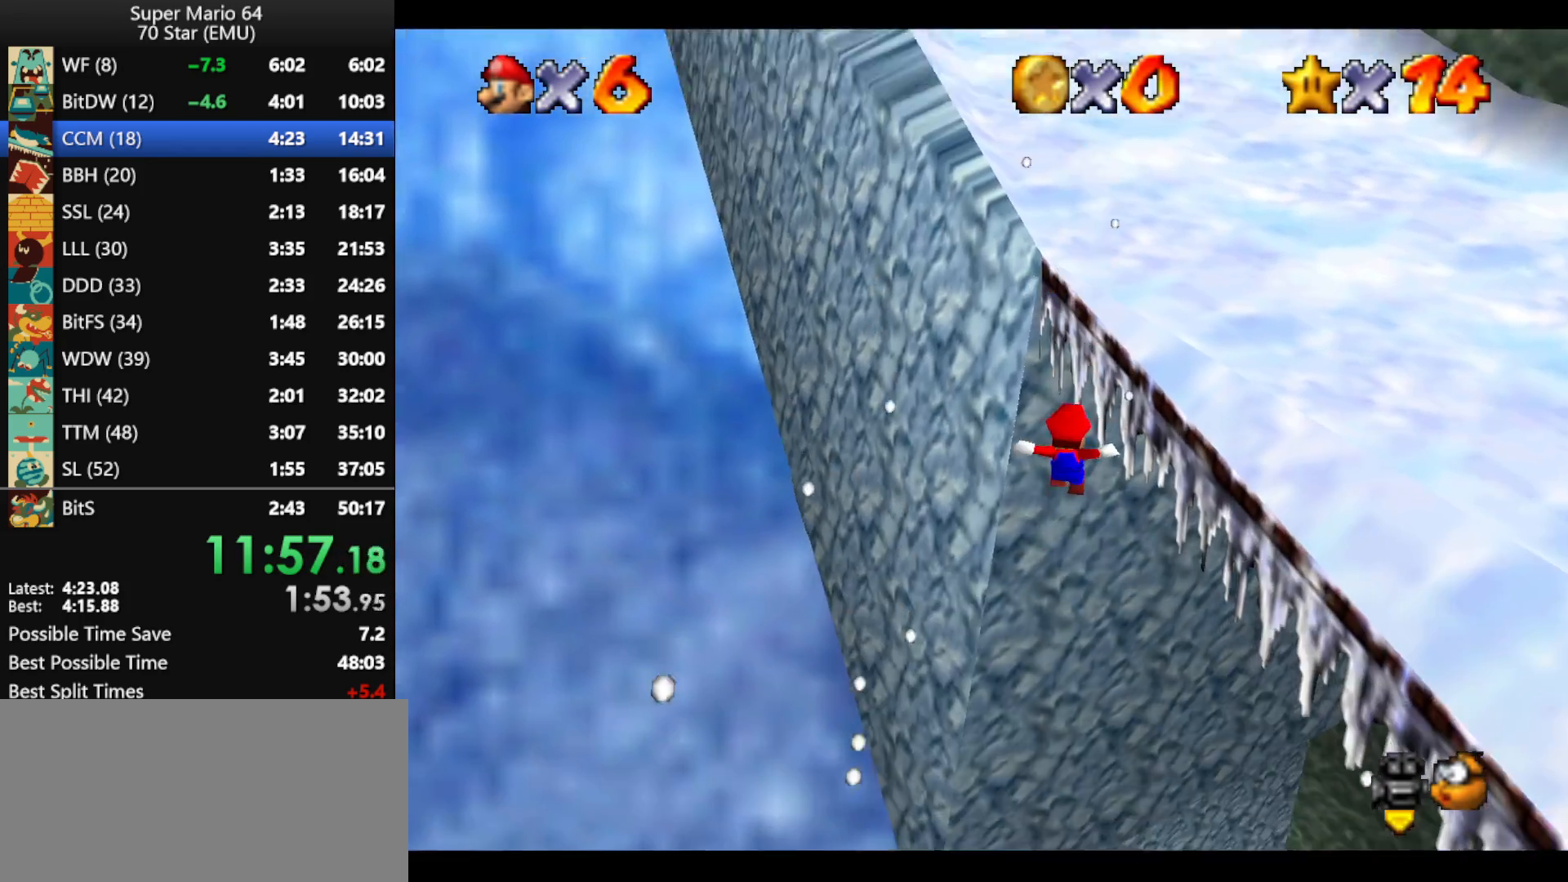
{"buttons": ["A"], "left_stick": "up-right", "events": [[67, "left_stick", "up-left"], [333, "left_stick", "up-right"], [367, "A", "down"]]}
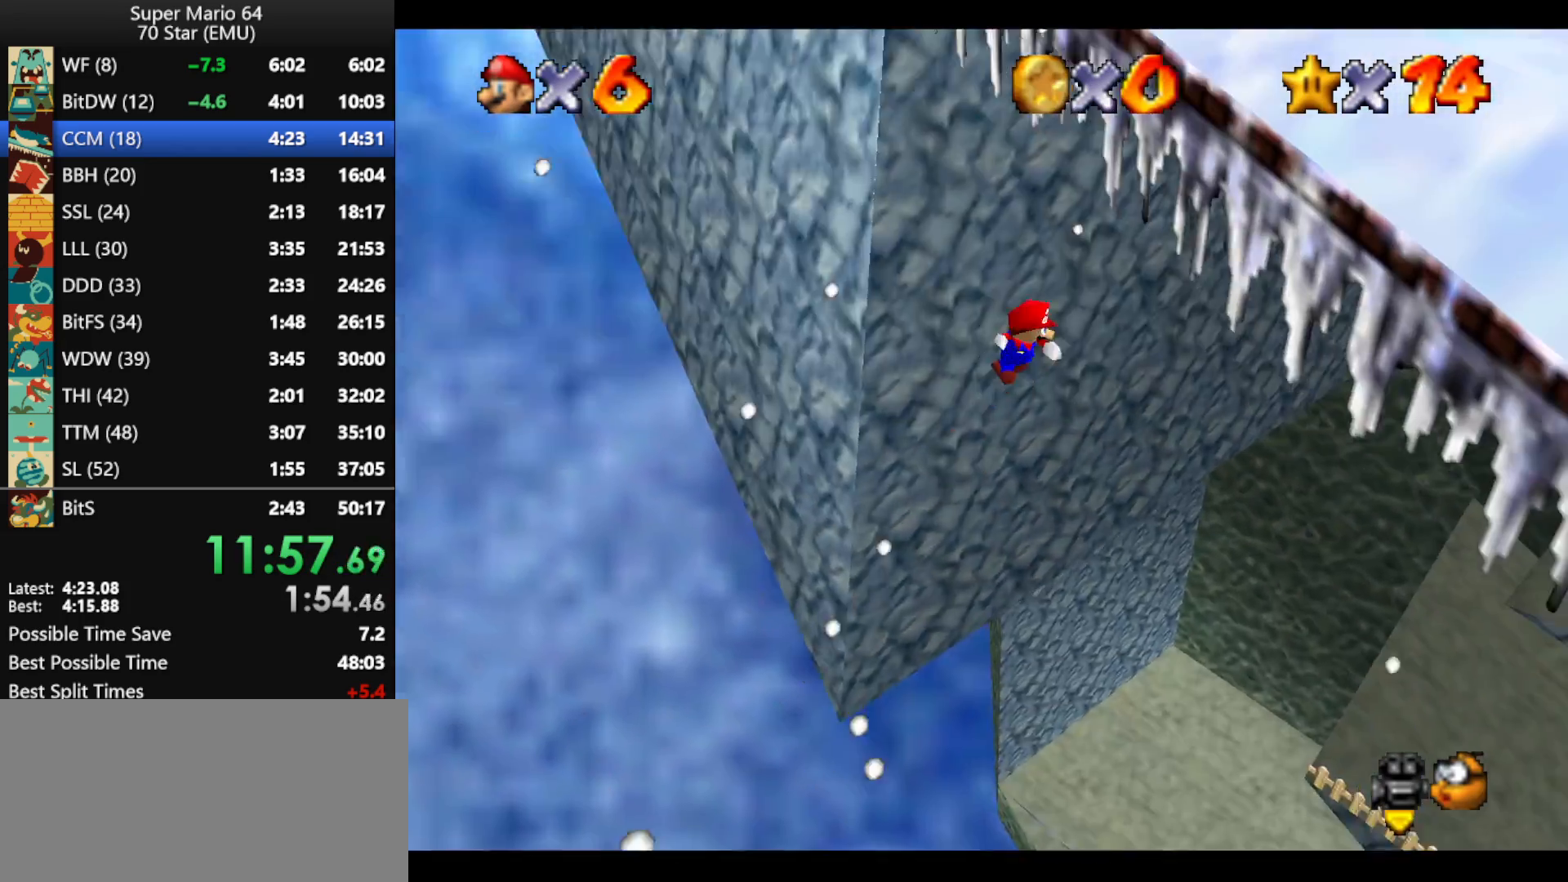
{"buttons": ["A"], "left_stick": "up", "events": [[100, "R1", "down"], [200, "R1", "up"], [400, "left_stick", "up"]]}
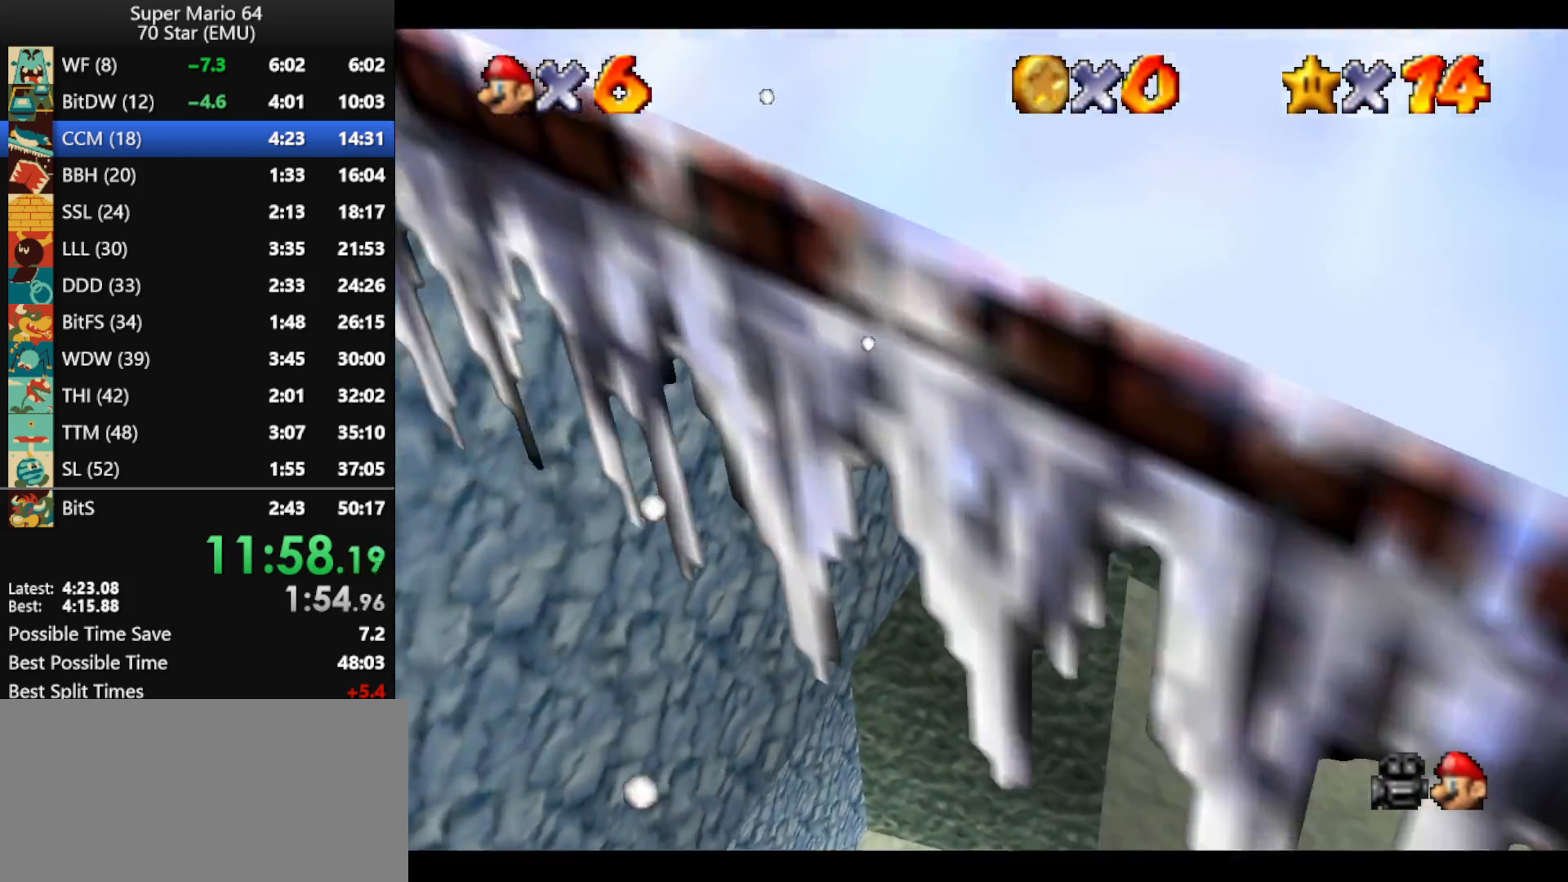
{"buttons": [], "left_stick": "up-left", "events": [[167, "B", "down"], [200, "A", "up"], [267, "B", "up"], [300, "left_stick", "up-left"]]}
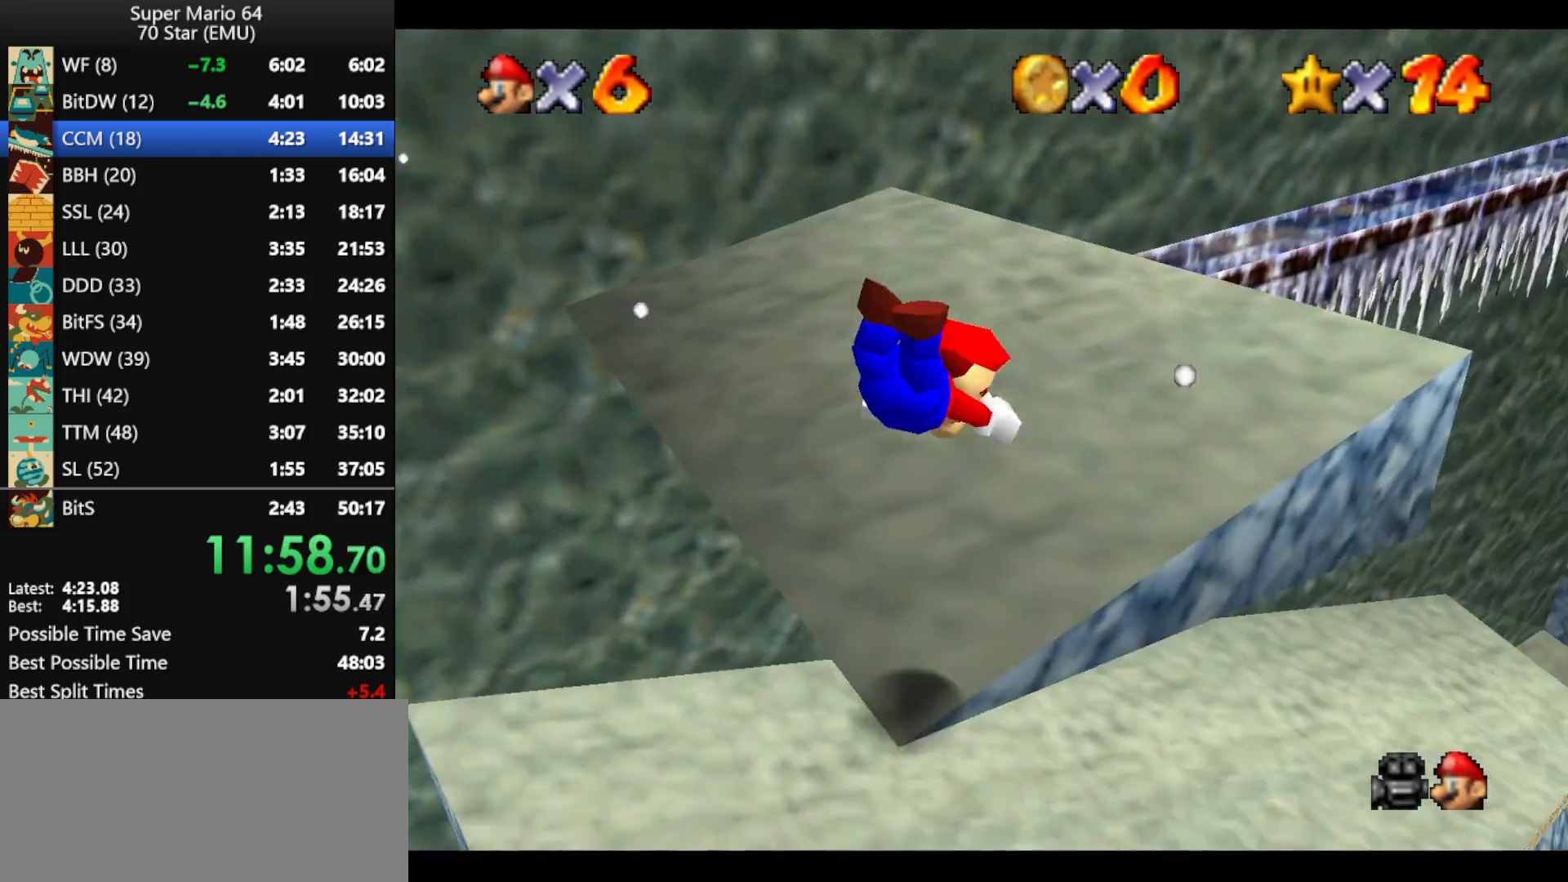
{"buttons": [], "left_stick": "up-right", "events": [[133, "left_stick", "up"], [200, "A", "down"], [267, "C_DOWN", "down"], [400, "C_DOWN", "up"], [400, "left_stick", "up-right"], [433, "A", "up"]]}